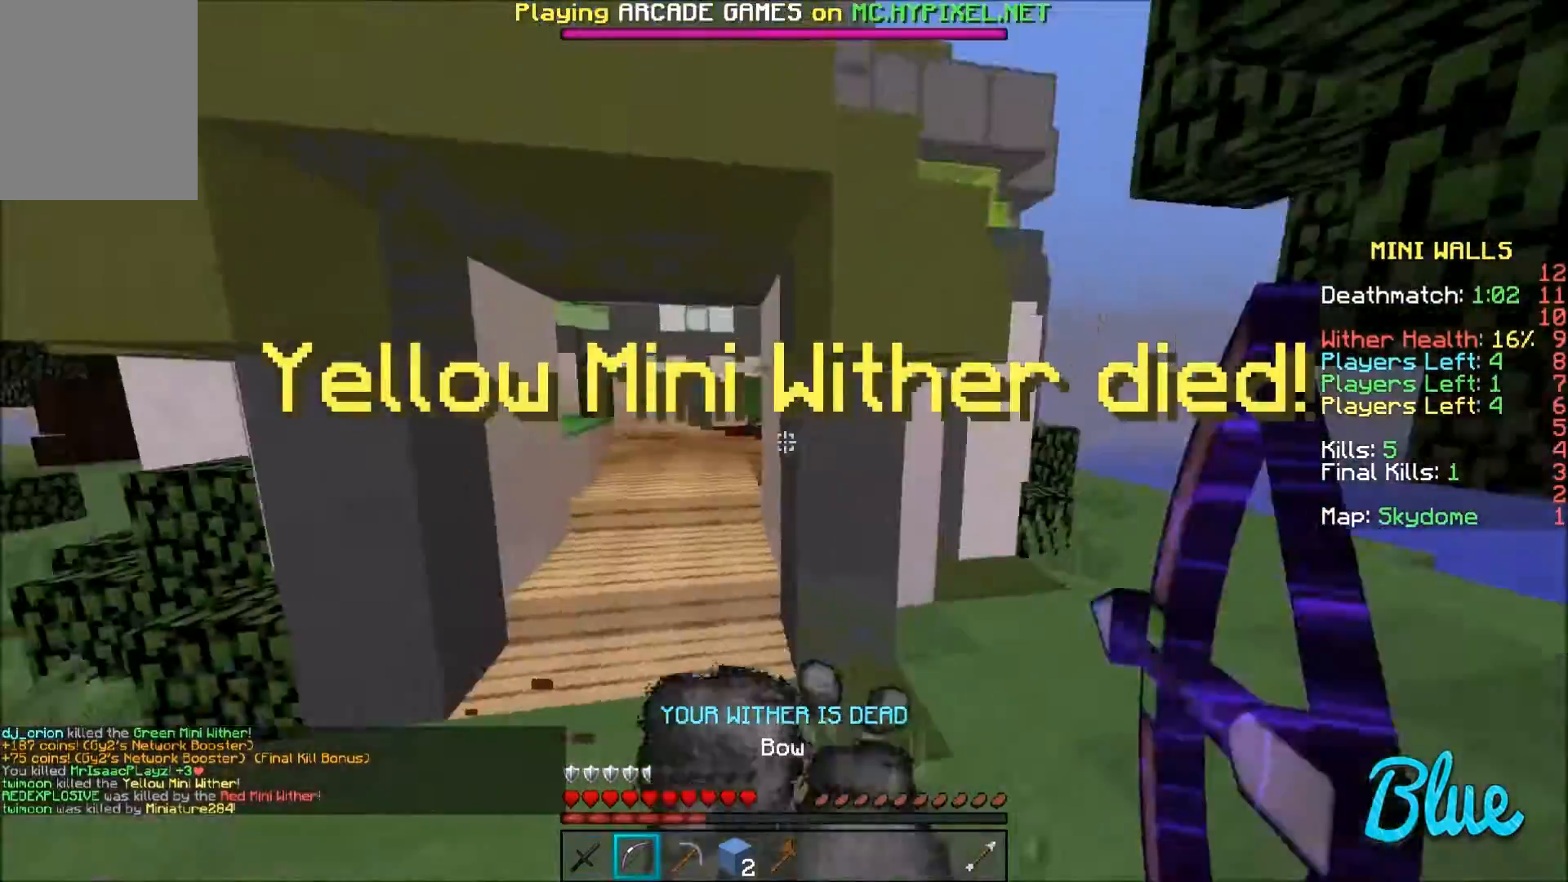
Gameplay with keyboard and mouse; each line is a JSON object with the keys and mouse buttons held at the frame after it. "events" lists presses ("down") and releases ("up") of "a", "d", "s", "w", "mouse_left" and "mouse_right" between this image and that frame as [ms after this image, input, new state], when the widget could be followed in between. "mouse_left", "mouse_right" = the "left", "right" buttons of the "mouse" list. No other keys are recorded. Fast repeated clicks can show as one long hold. Mouse movement is not recorded.
{"keys": ["w"], "mouse": [], "events": [[167, "a", "down"], [200, "d", "up"], [400, "a", "up"], [501, "mouse_right", "up"]]}
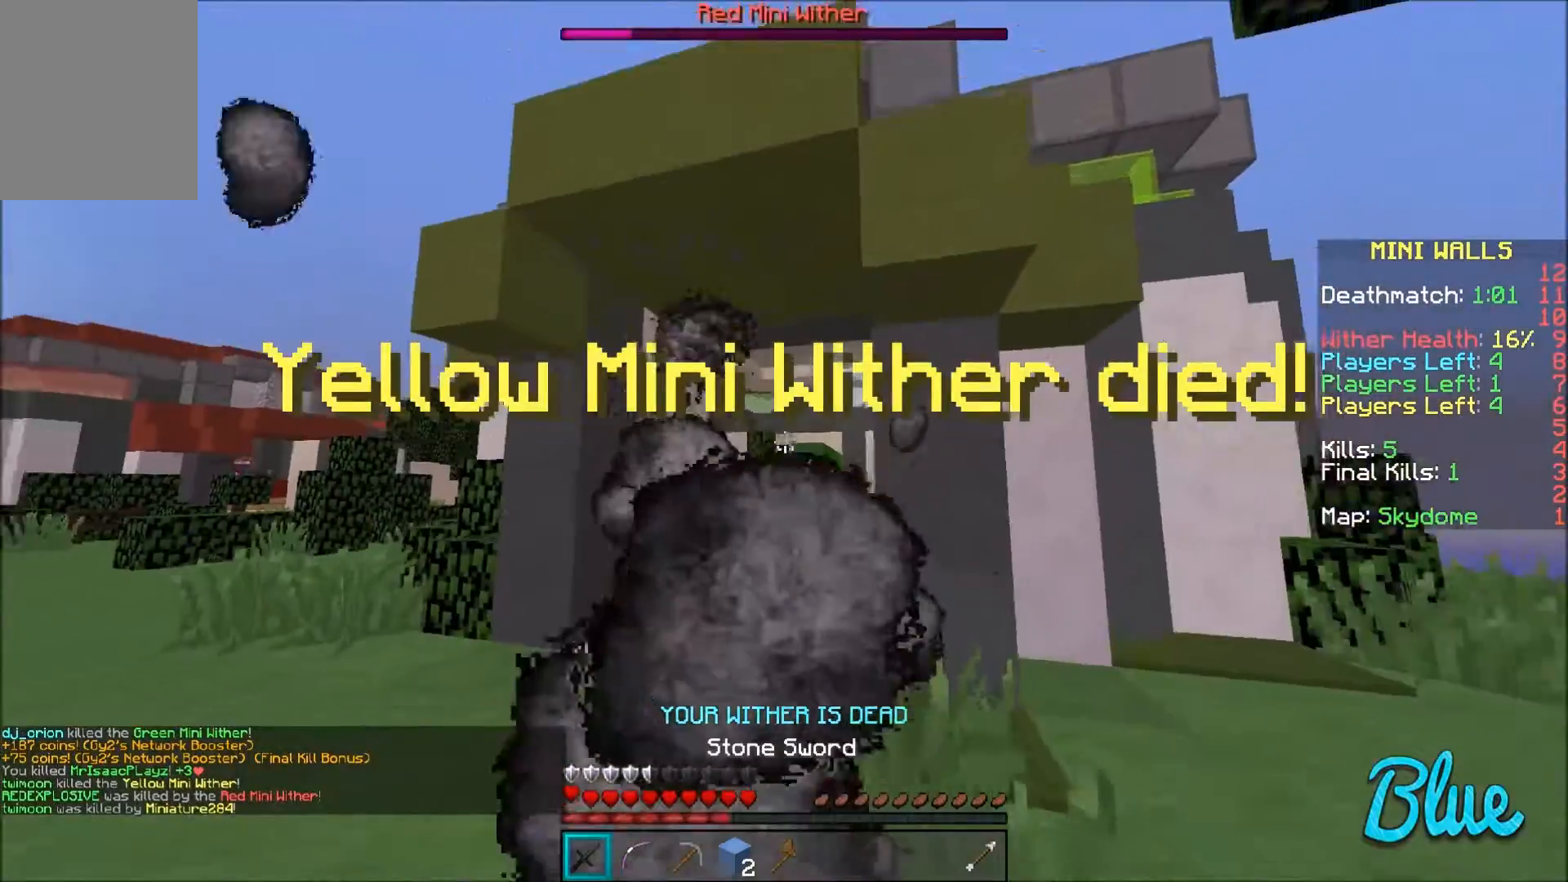
{"keys": ["a", "w"], "mouse": [], "events": [[367, "a", "down"]]}
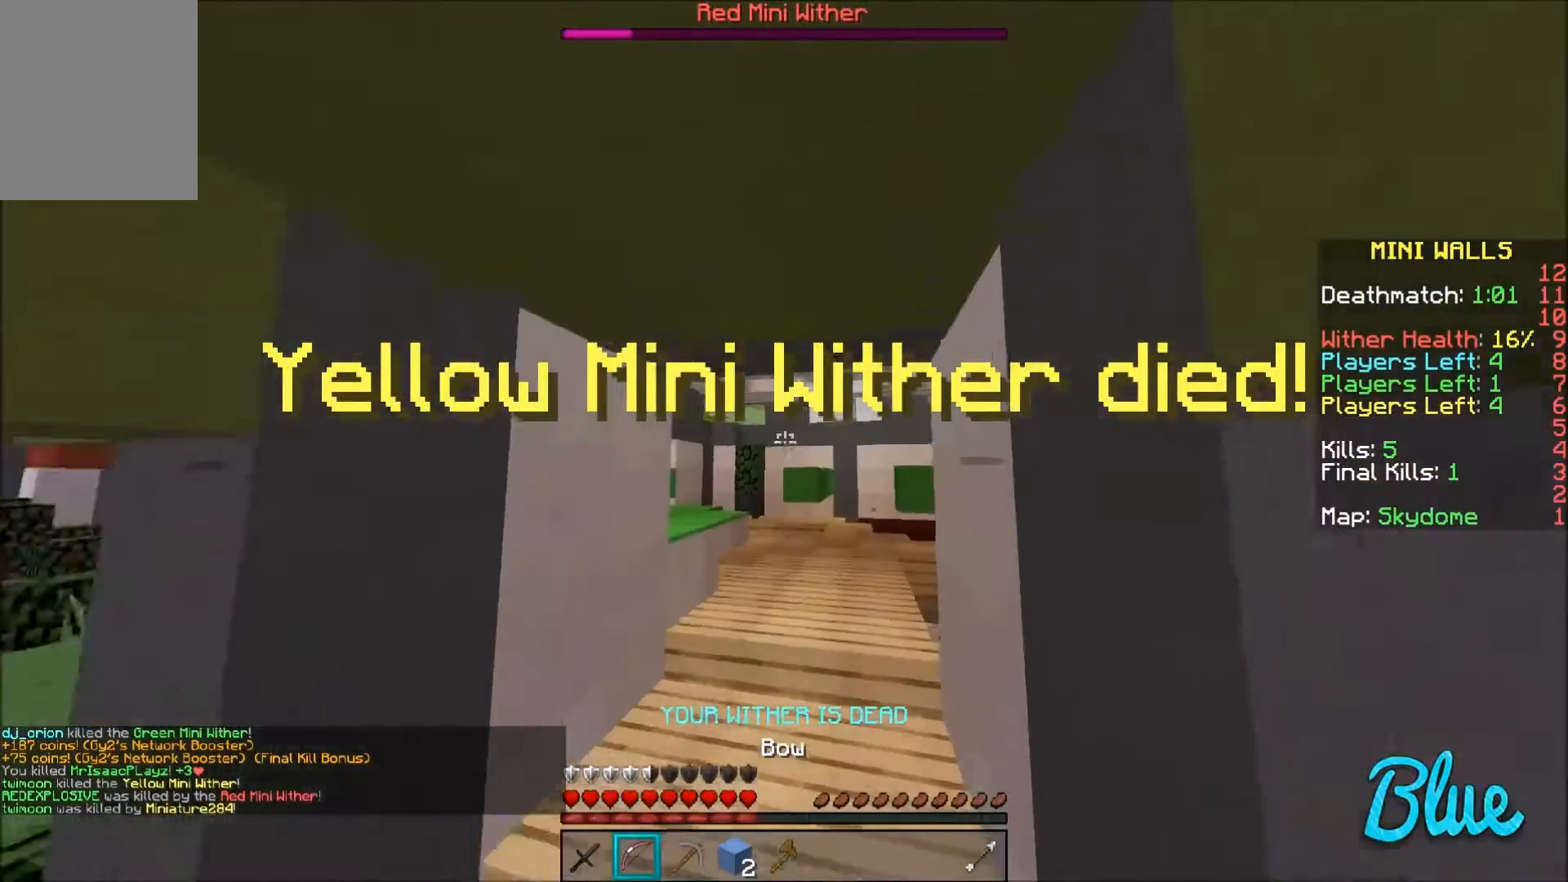
{"keys": ["w"], "mouse": [], "events": [[167, "a", "up"]]}
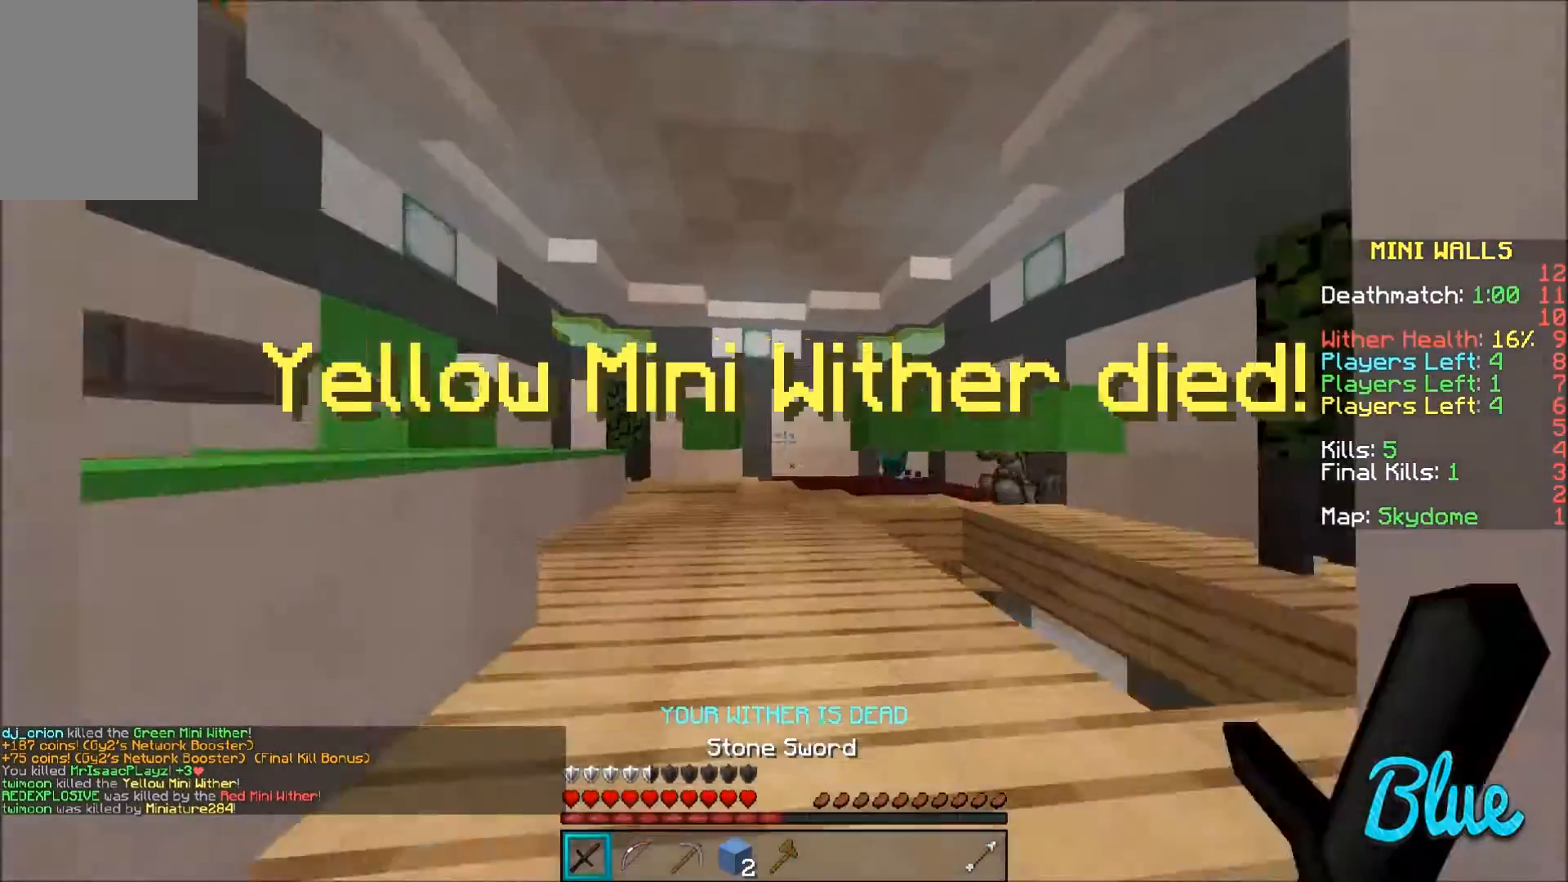
{"keys": ["a", "w"], "mouse": [], "events": [[266, "a", "down"]]}
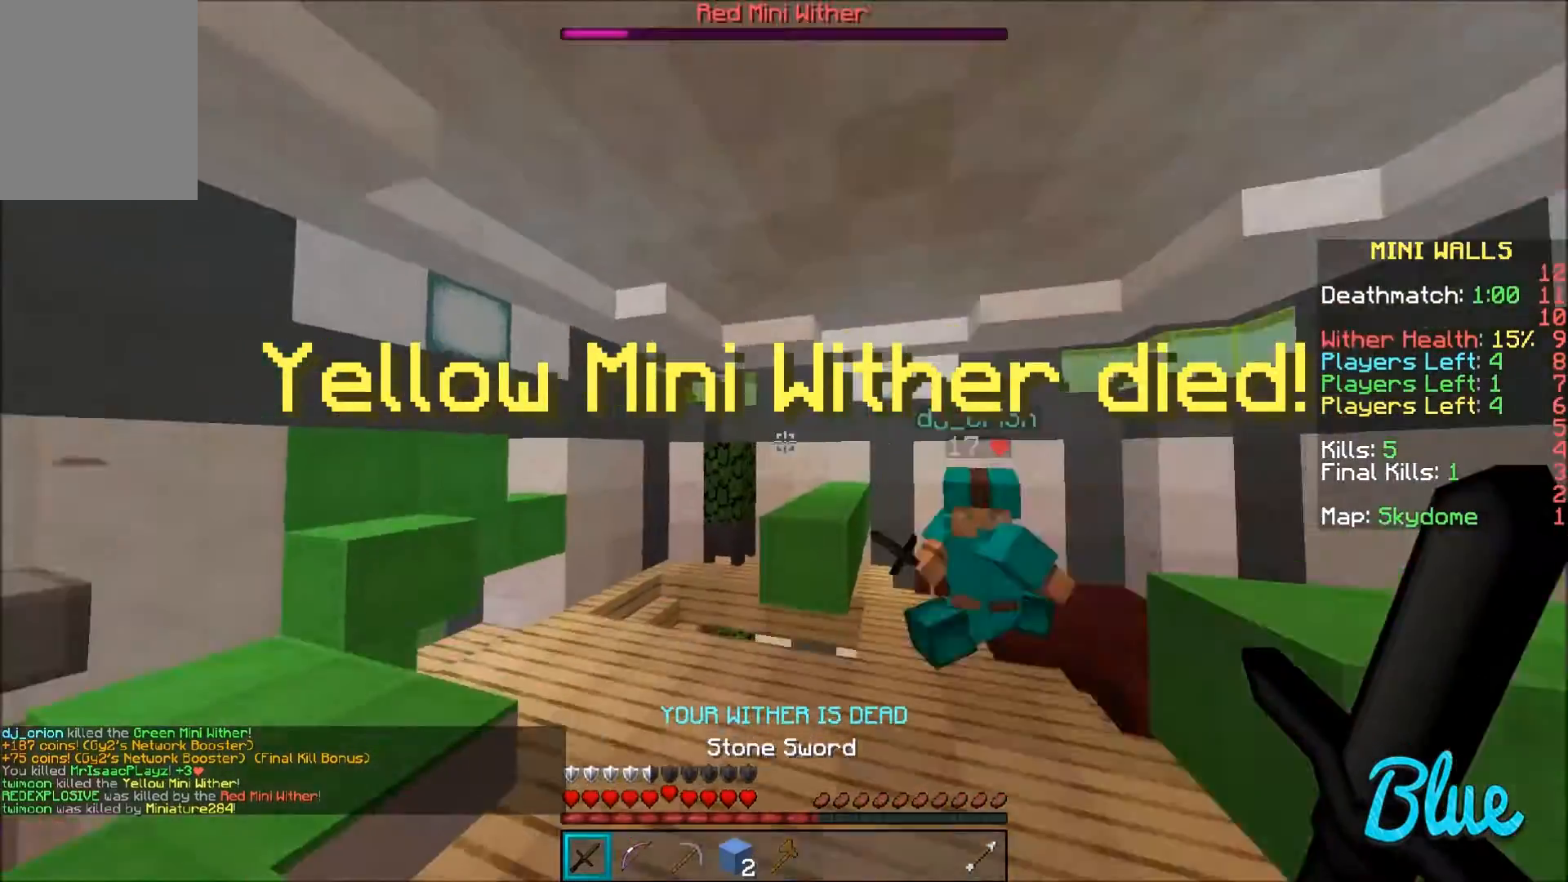
{"keys": ["d", "w"], "mouse": [], "events": [[167, "a", "up"], [400, "d", "down"]]}
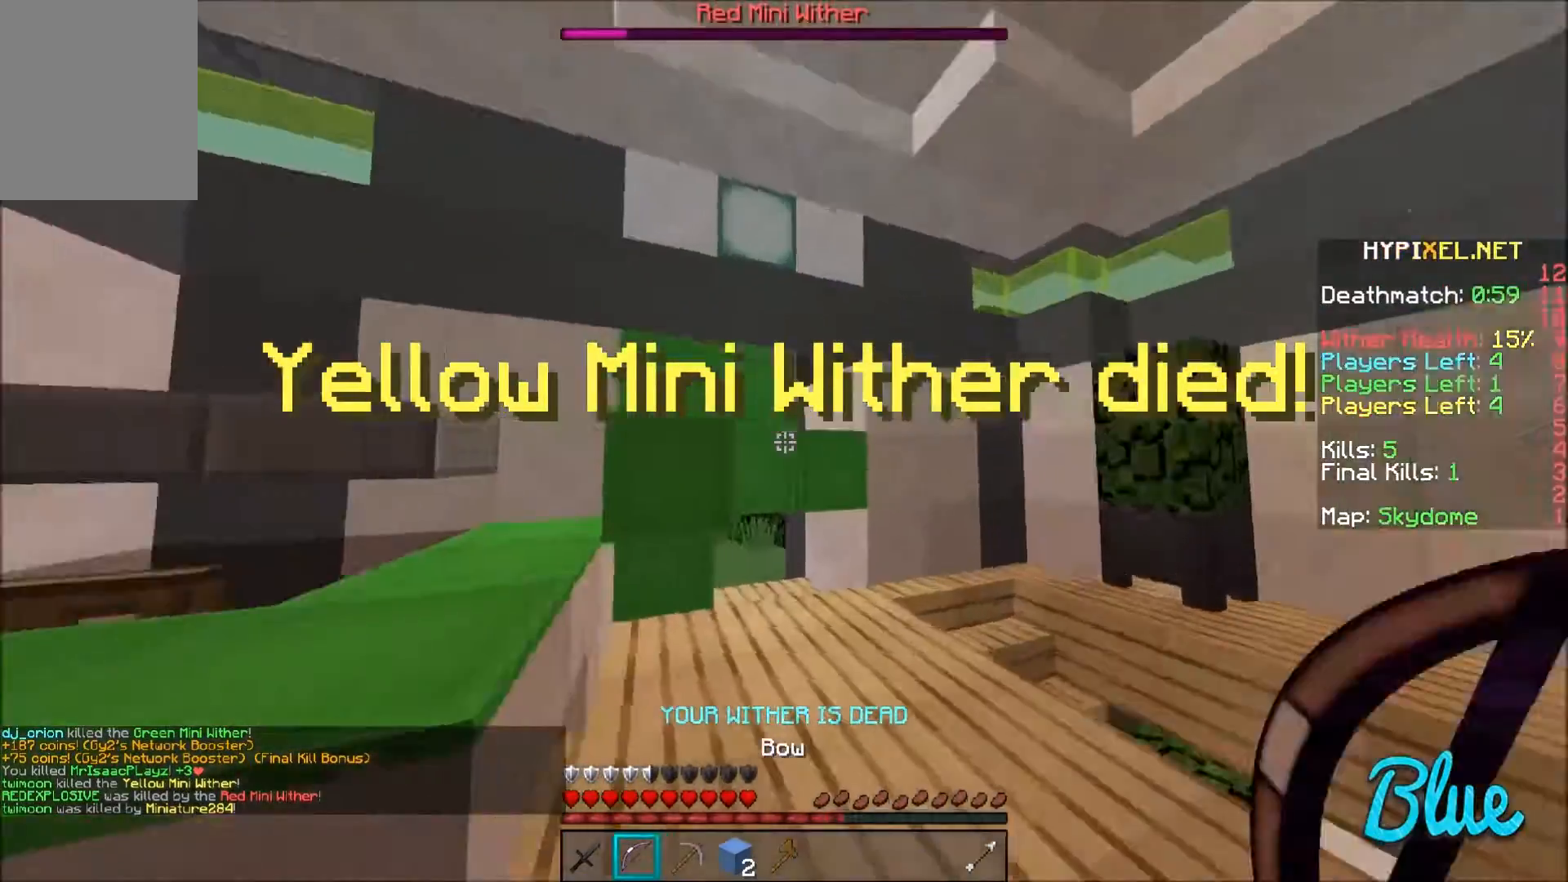
{"keys": ["a", "d"], "mouse": [], "events": [[66, "a", "down"], [200, "a", "up"], [266, "w", "up"], [500, "a", "down"]]}
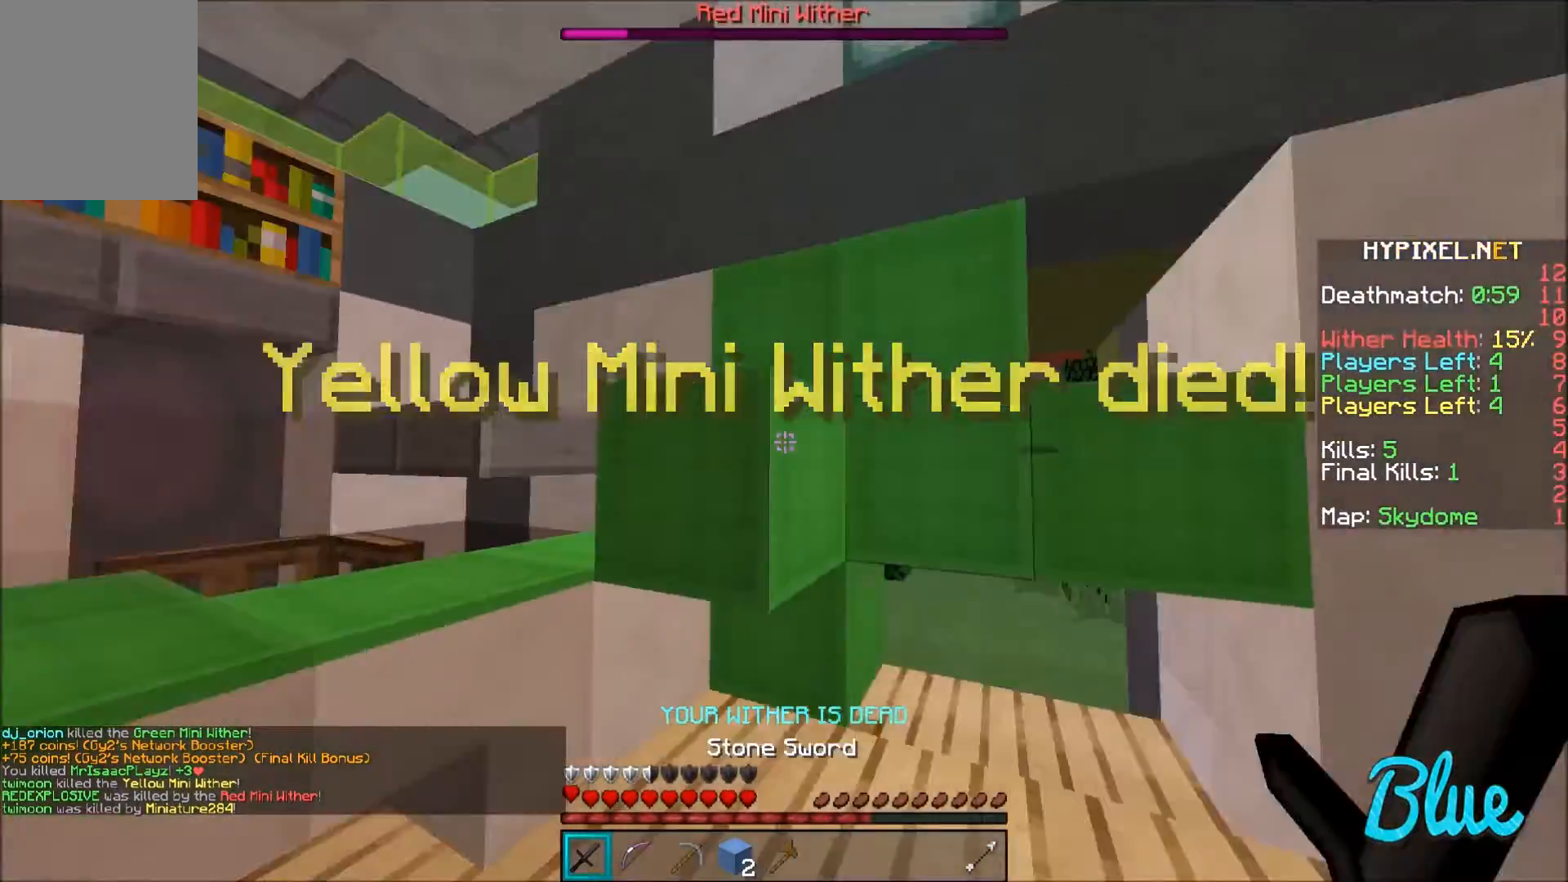
{"keys": [], "mouse": ["left"], "events": [[67, "d", "up"], [100, "mouse_left", "down"], [167, "a", "up"], [367, "w", "down"], [467, "w", "up"]]}
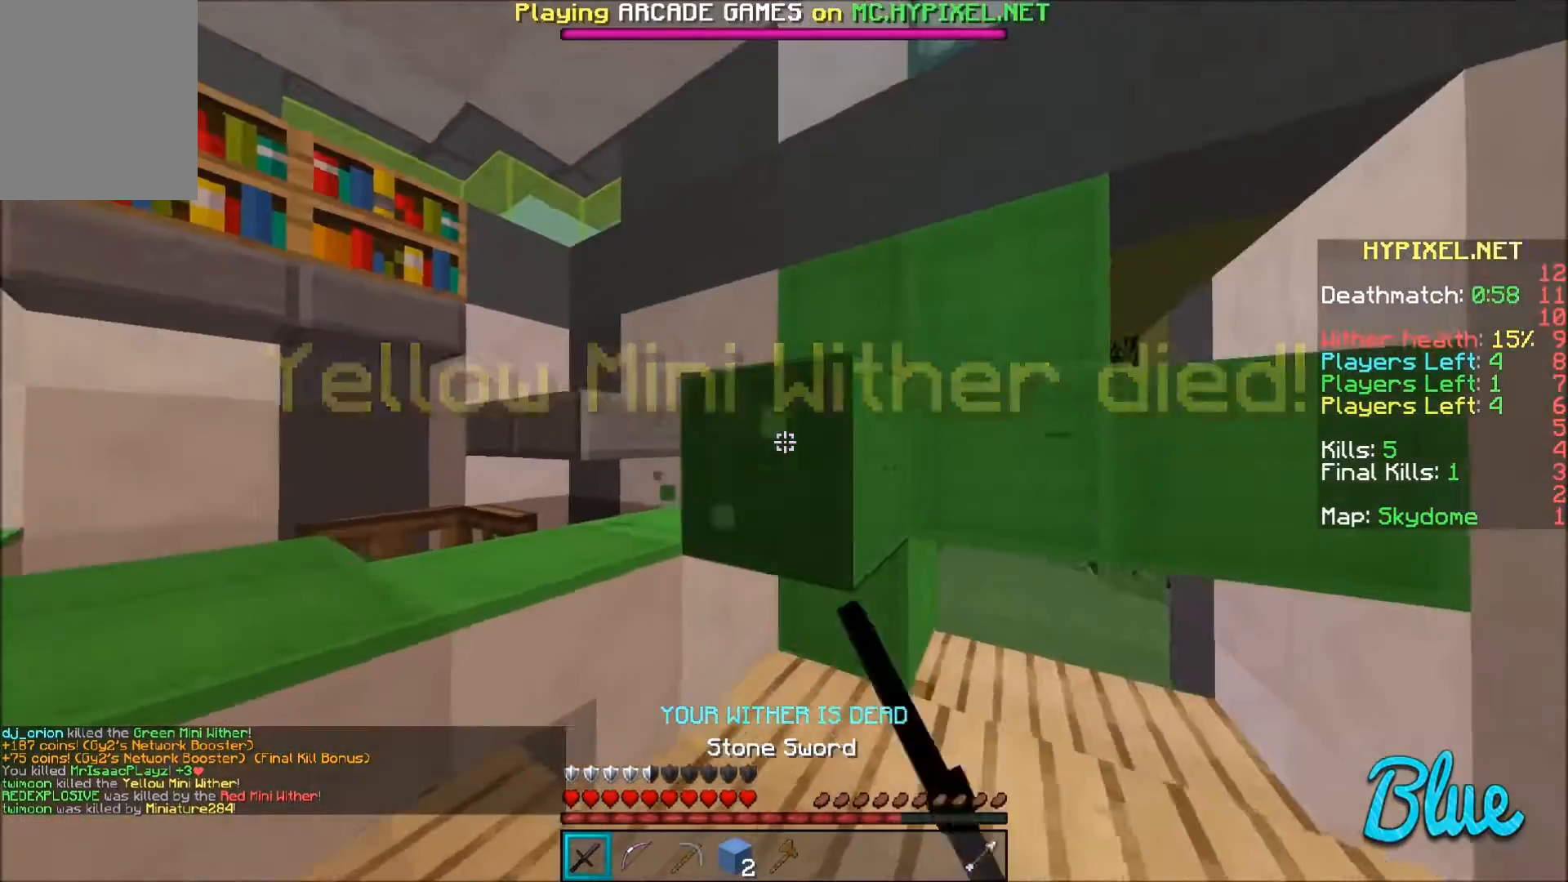
{"keys": [], "mouse": ["left"], "events": []}
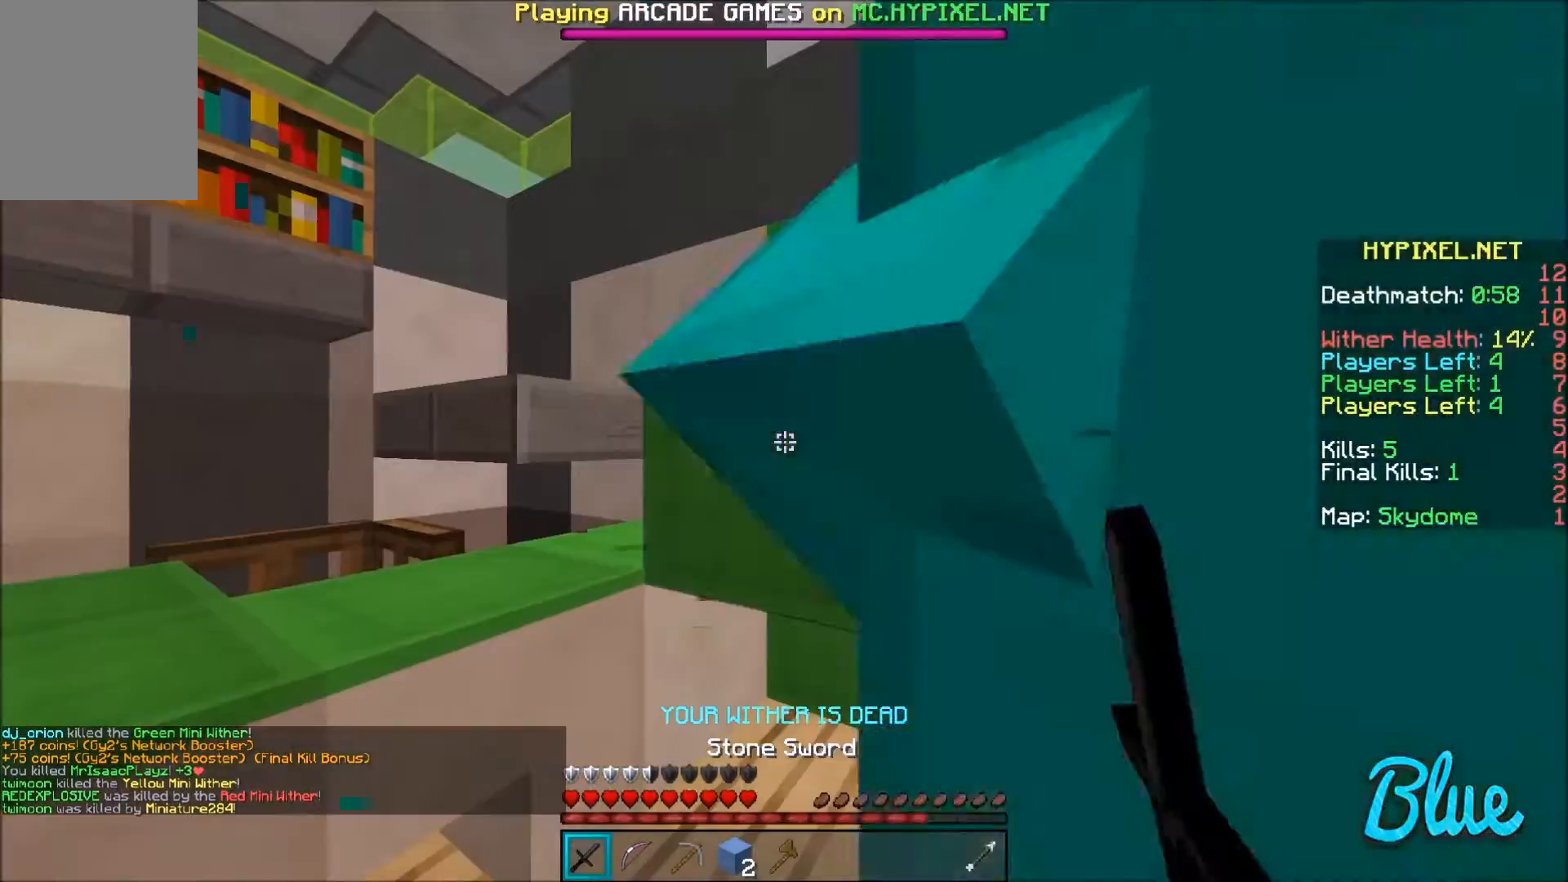
{"keys": [], "mouse": ["left"], "events": []}
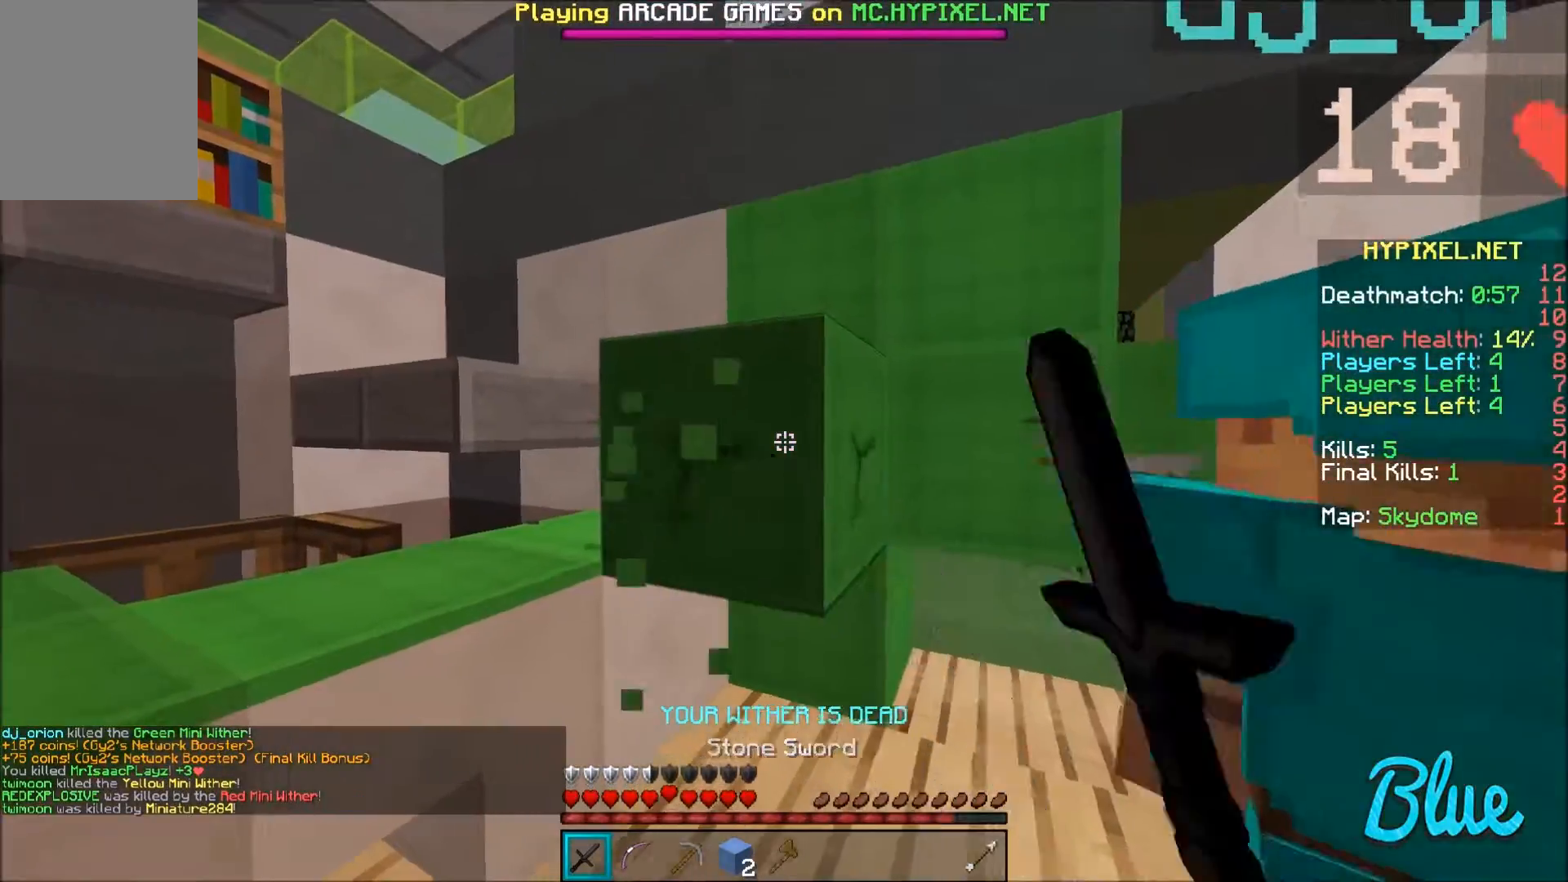
{"keys": [], "mouse": ["left"], "events": [[166, "a", "down"], [333, "a", "up"]]}
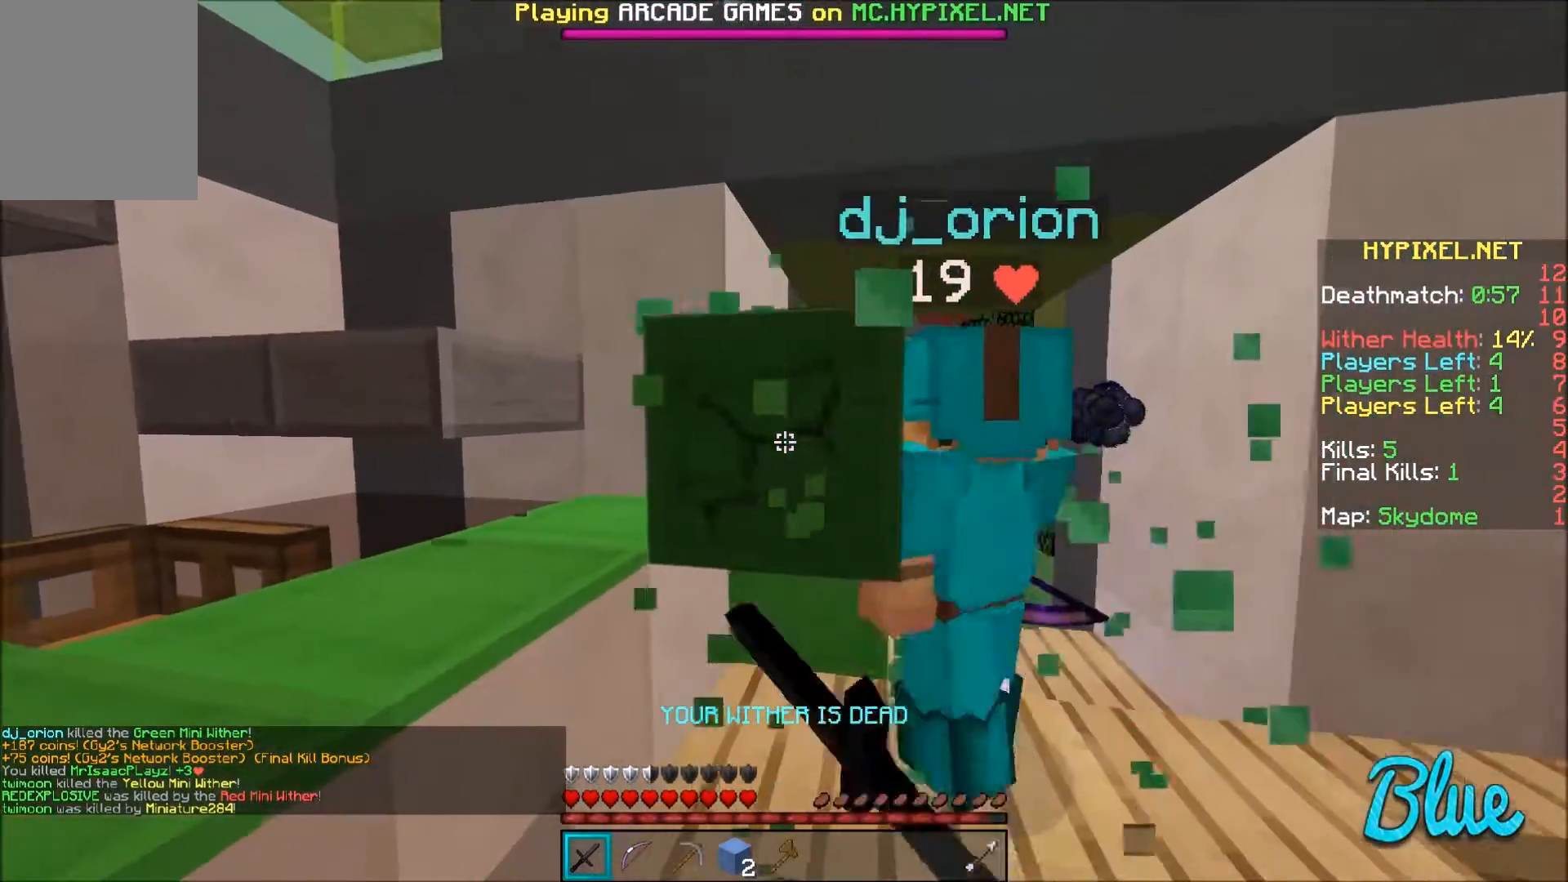
{"keys": ["w"], "mouse": ["left"], "events": [[501, "w", "down"]]}
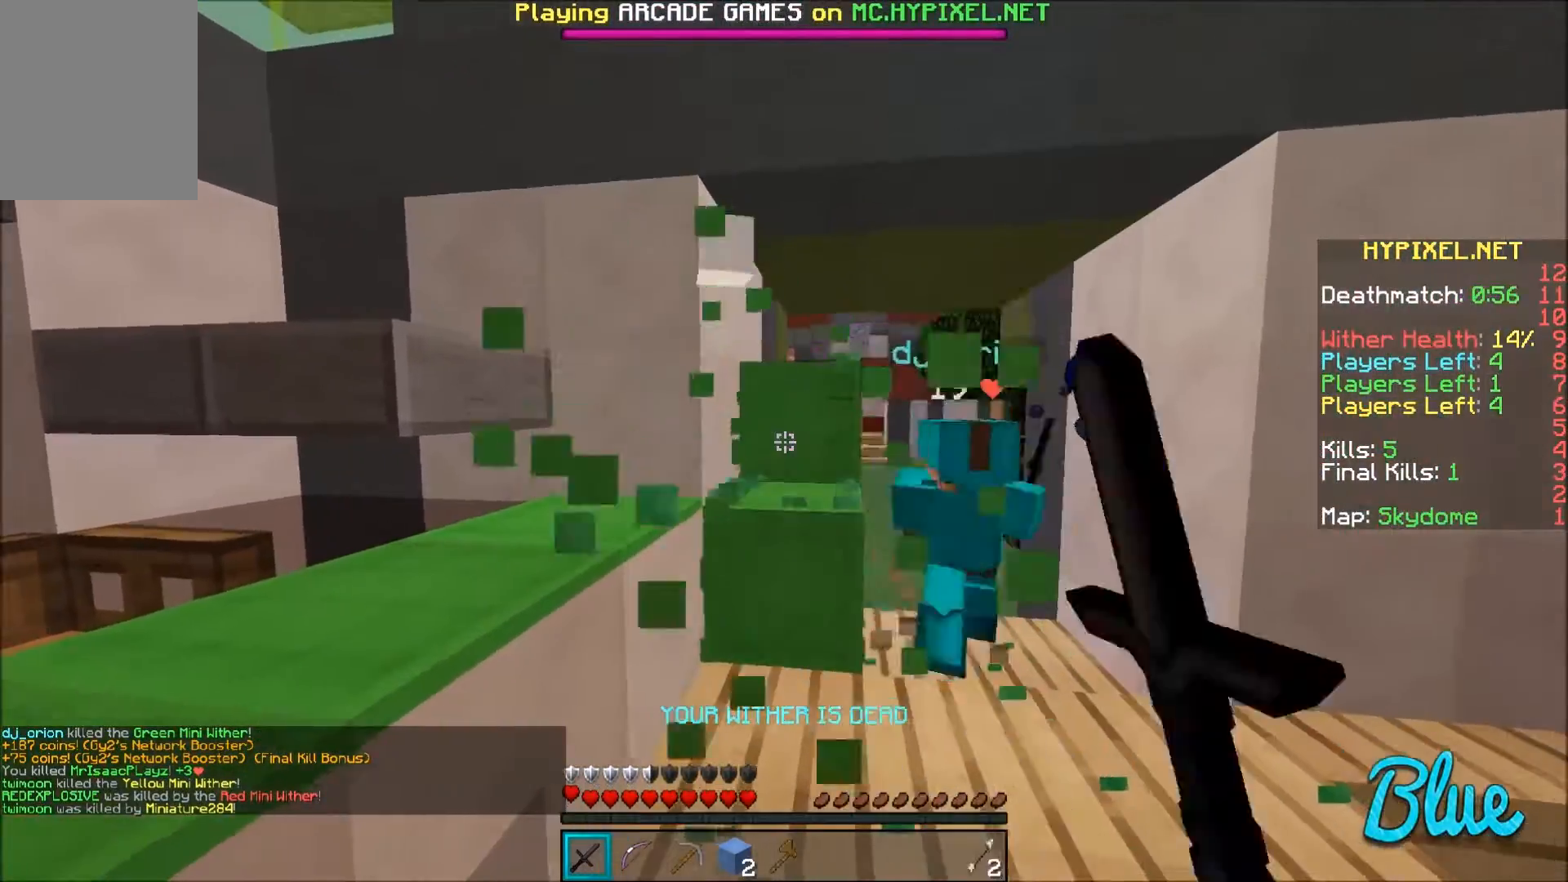
{"keys": [], "mouse": ["left"], "events": [[166, "w", "up"]]}
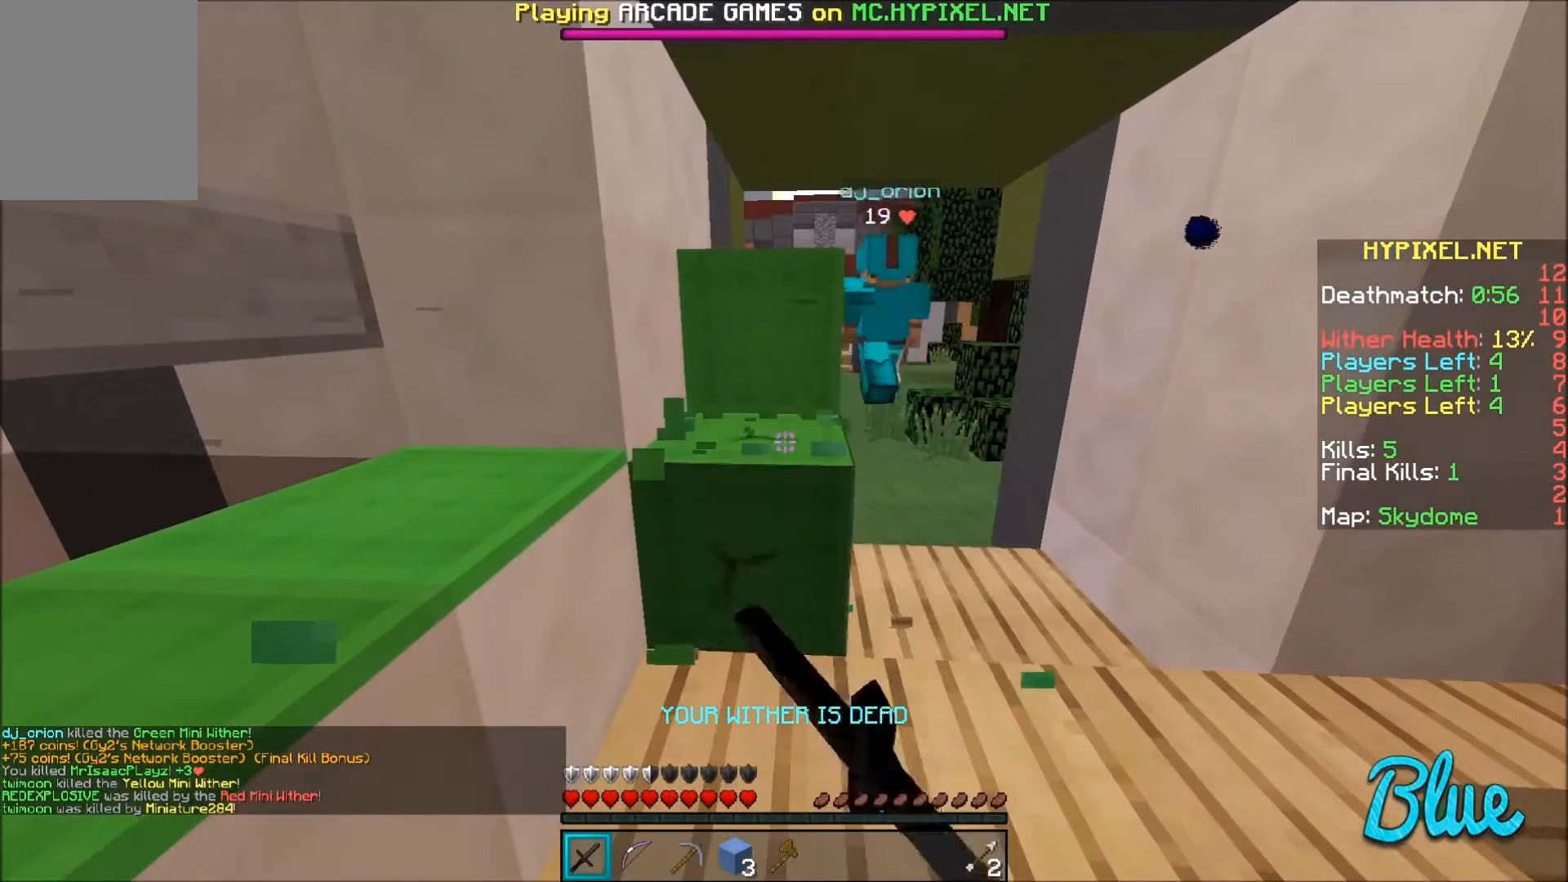
{"keys": [], "mouse": ["left"], "events": []}
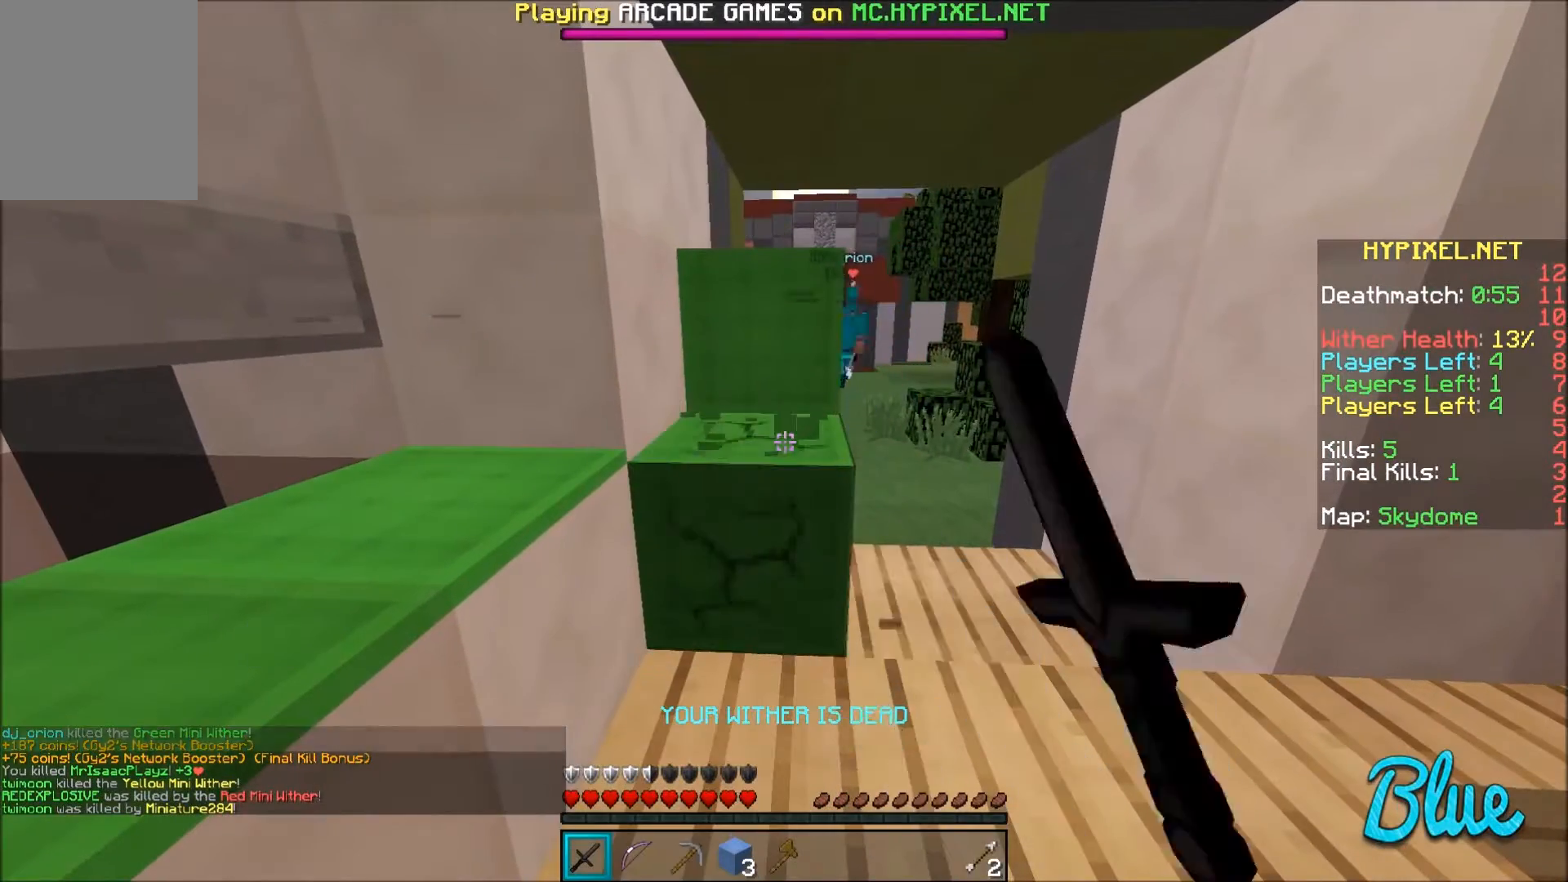
{"keys": [], "mouse": ["left"], "events": []}
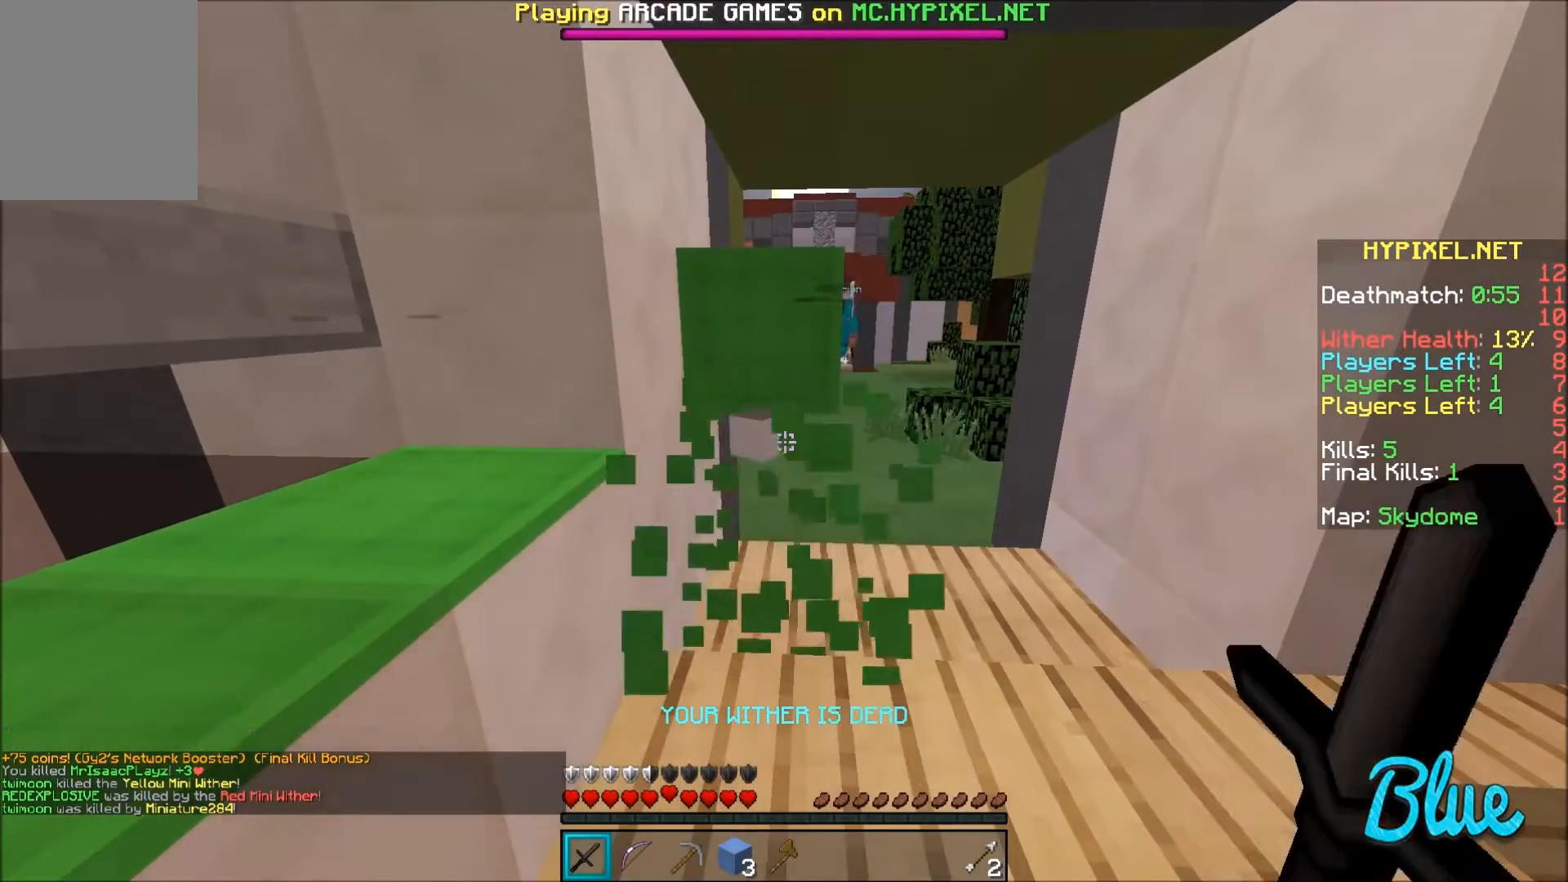
{"keys": [], "mouse": ["left"], "events": [[67, "w", "down"], [267, "w", "up"]]}
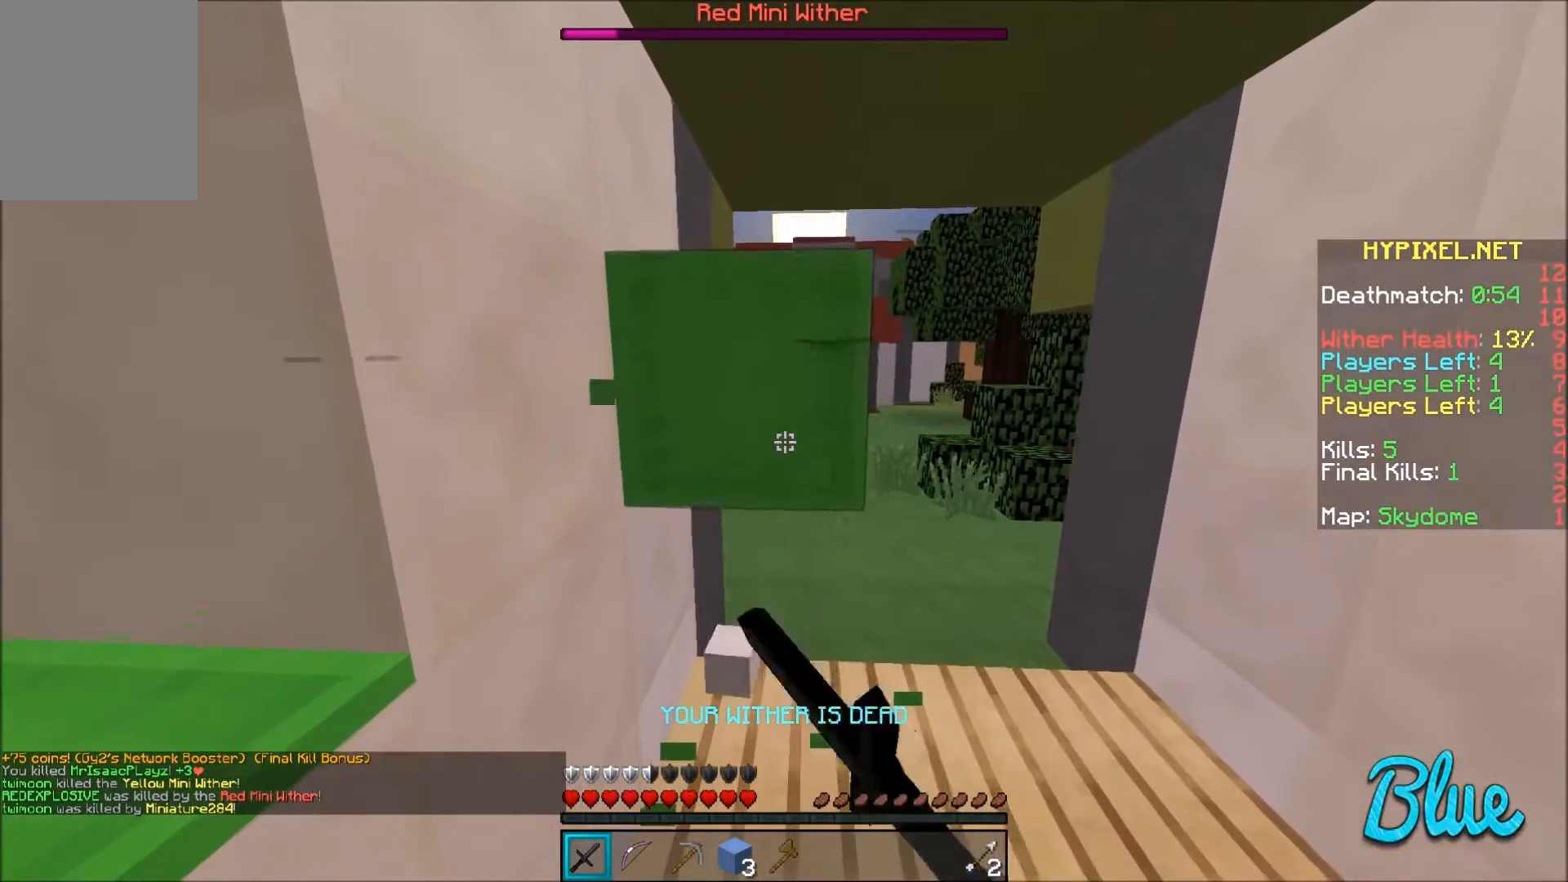
{"keys": [], "mouse": ["left"], "events": []}
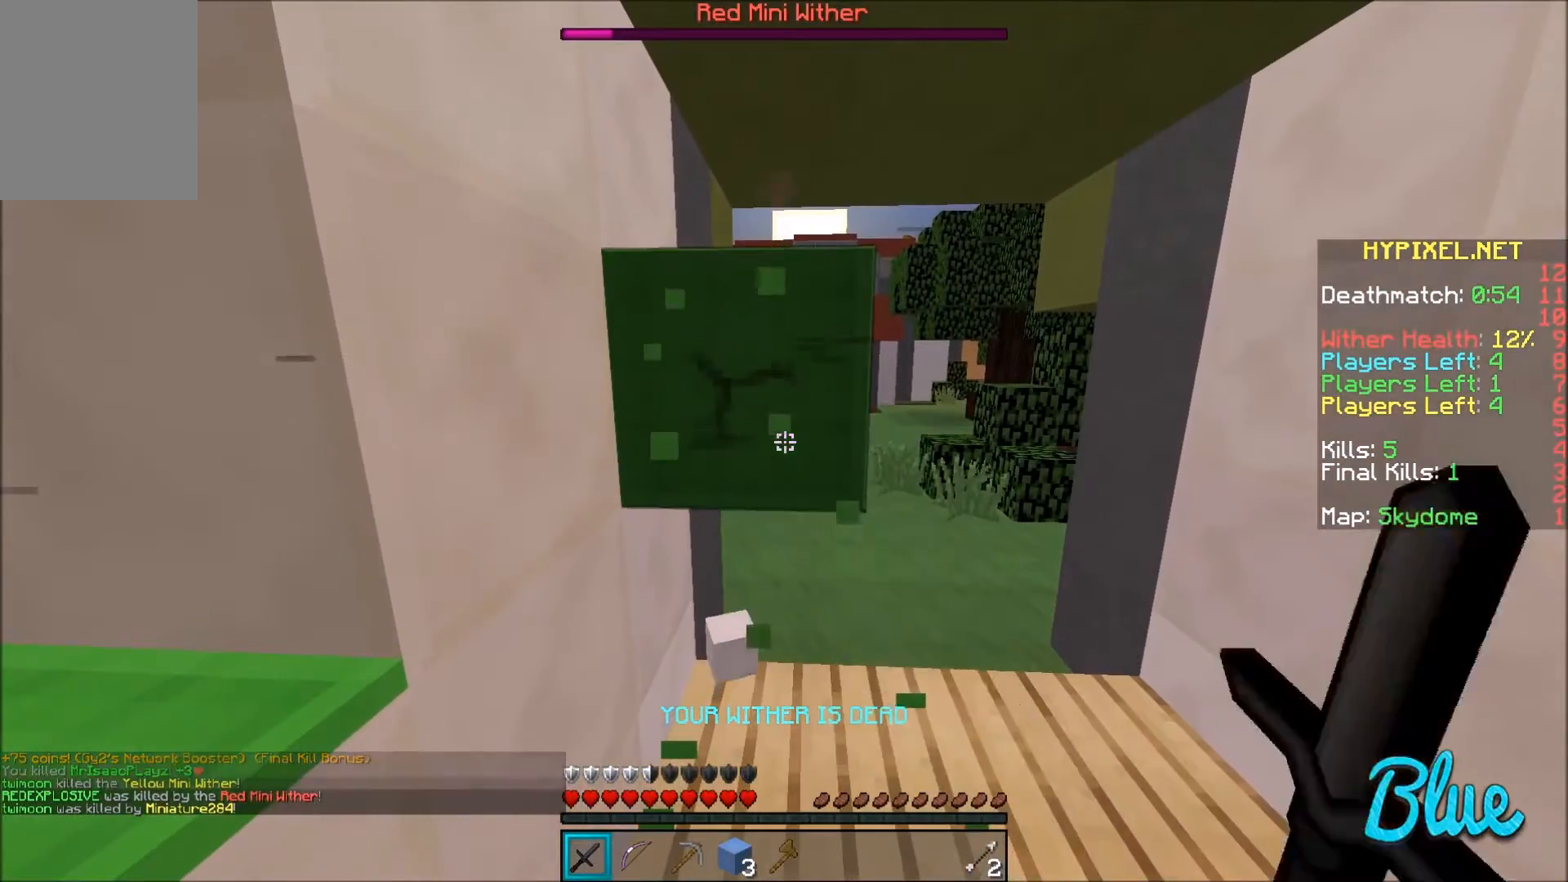
{"keys": [], "mouse": ["left"], "events": []}
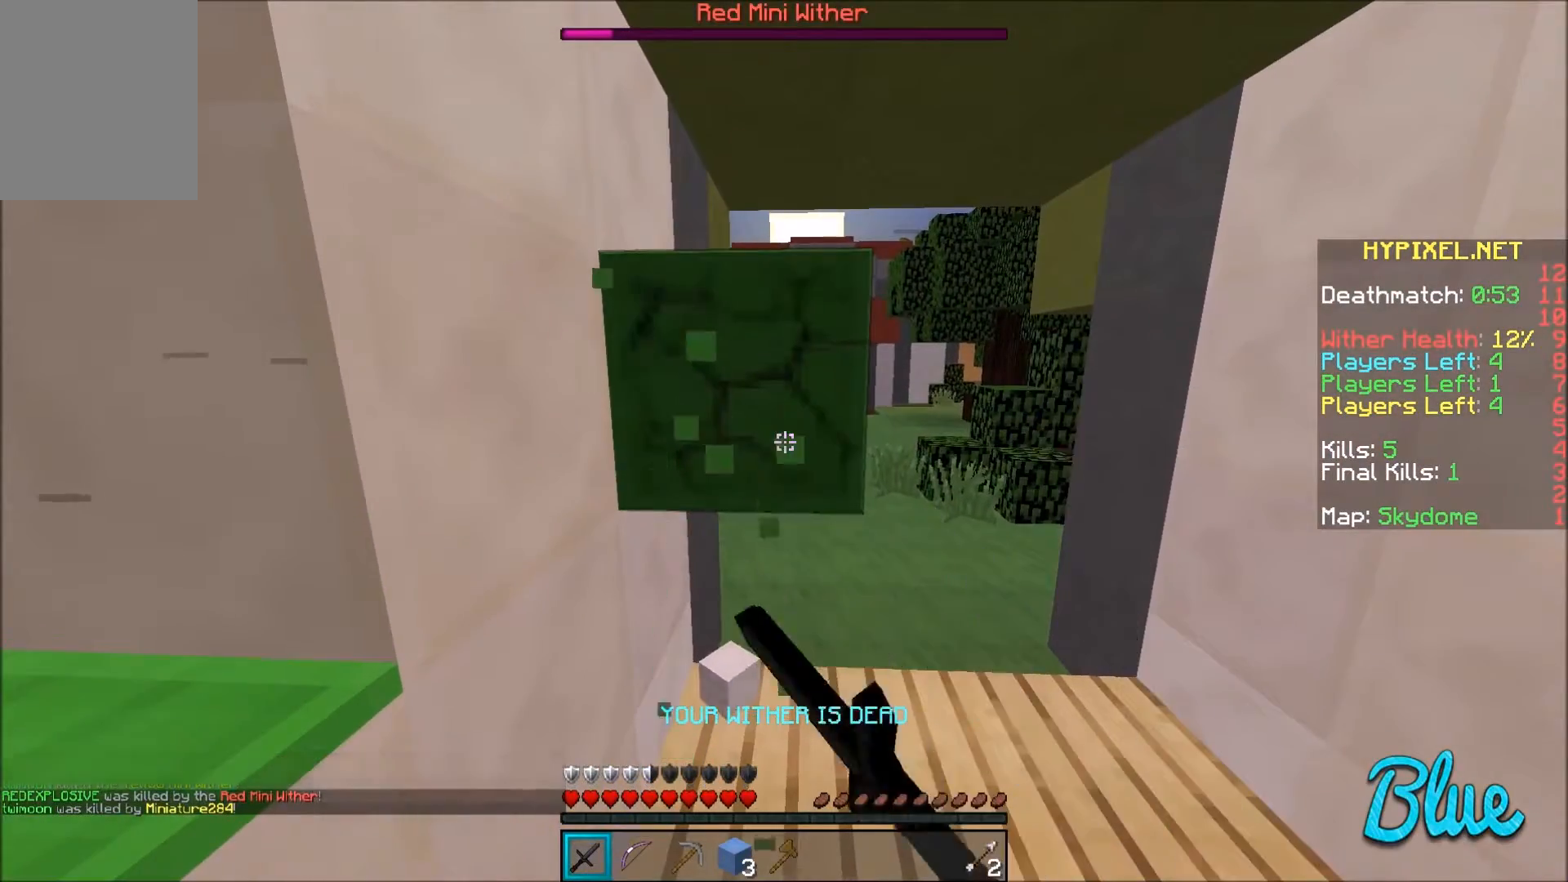
{"keys": ["w"], "mouse": [], "events": [[100, "w", "down"], [367, "mouse_left", "up"]]}
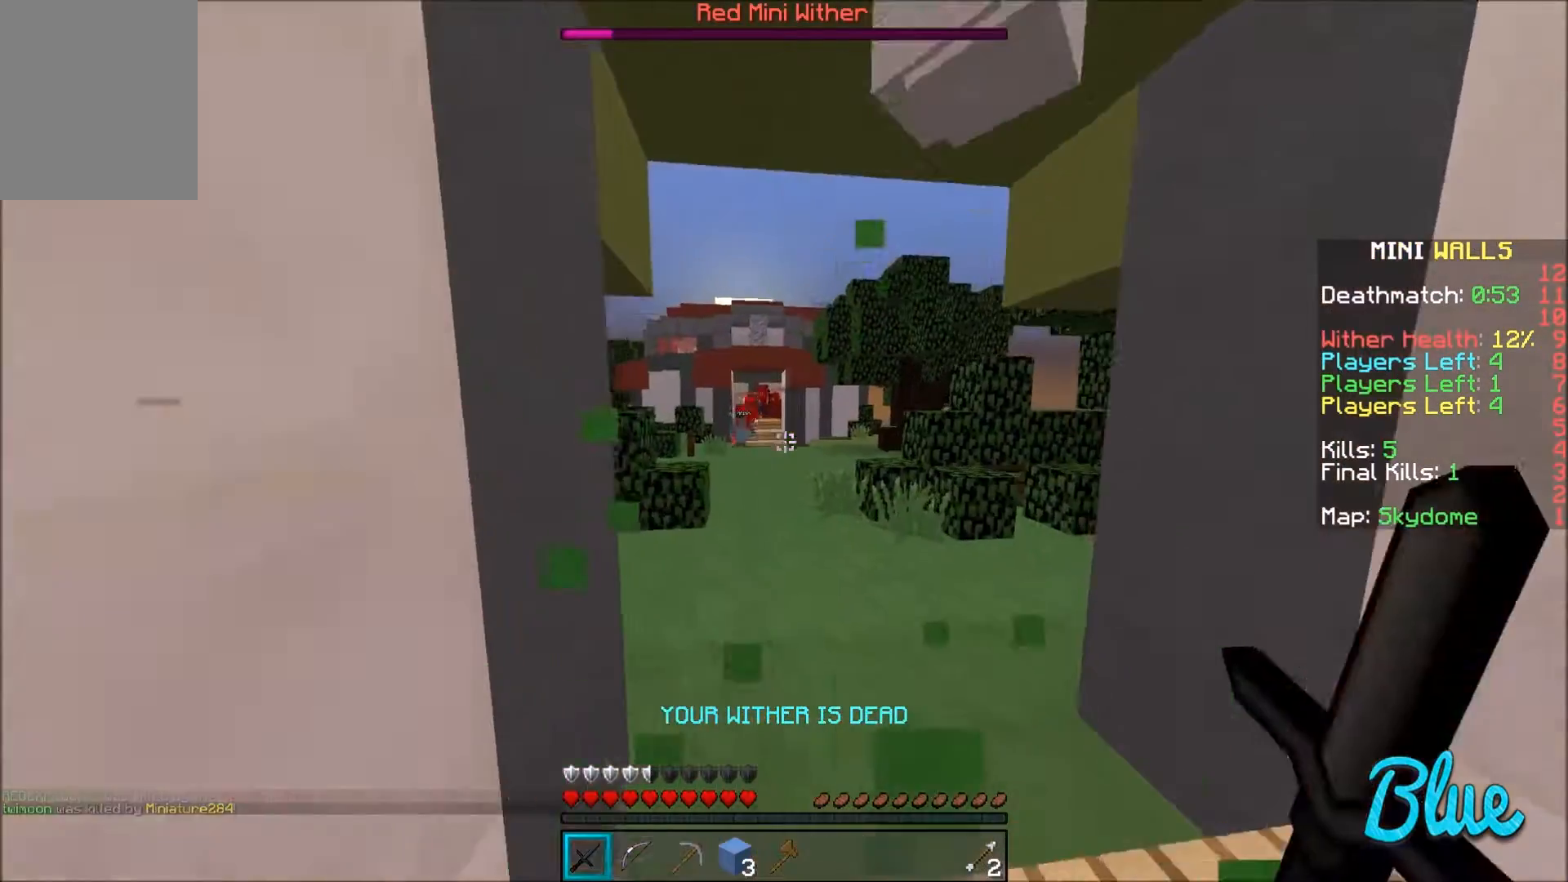
{"keys": ["w"], "mouse": [], "events": []}
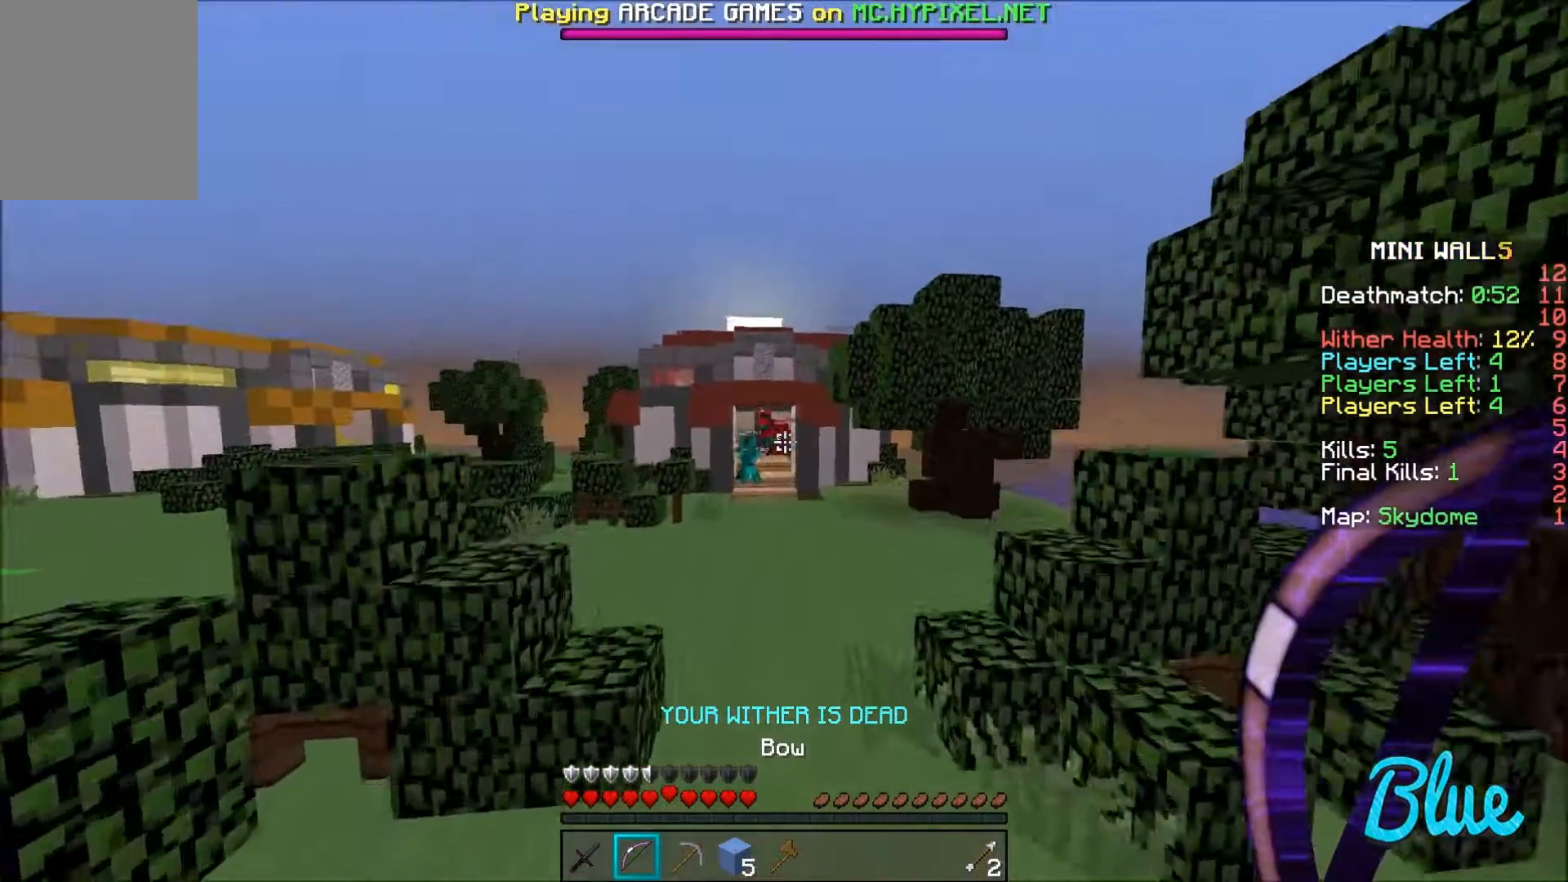
{"keys": ["w"], "mouse": [], "events": []}
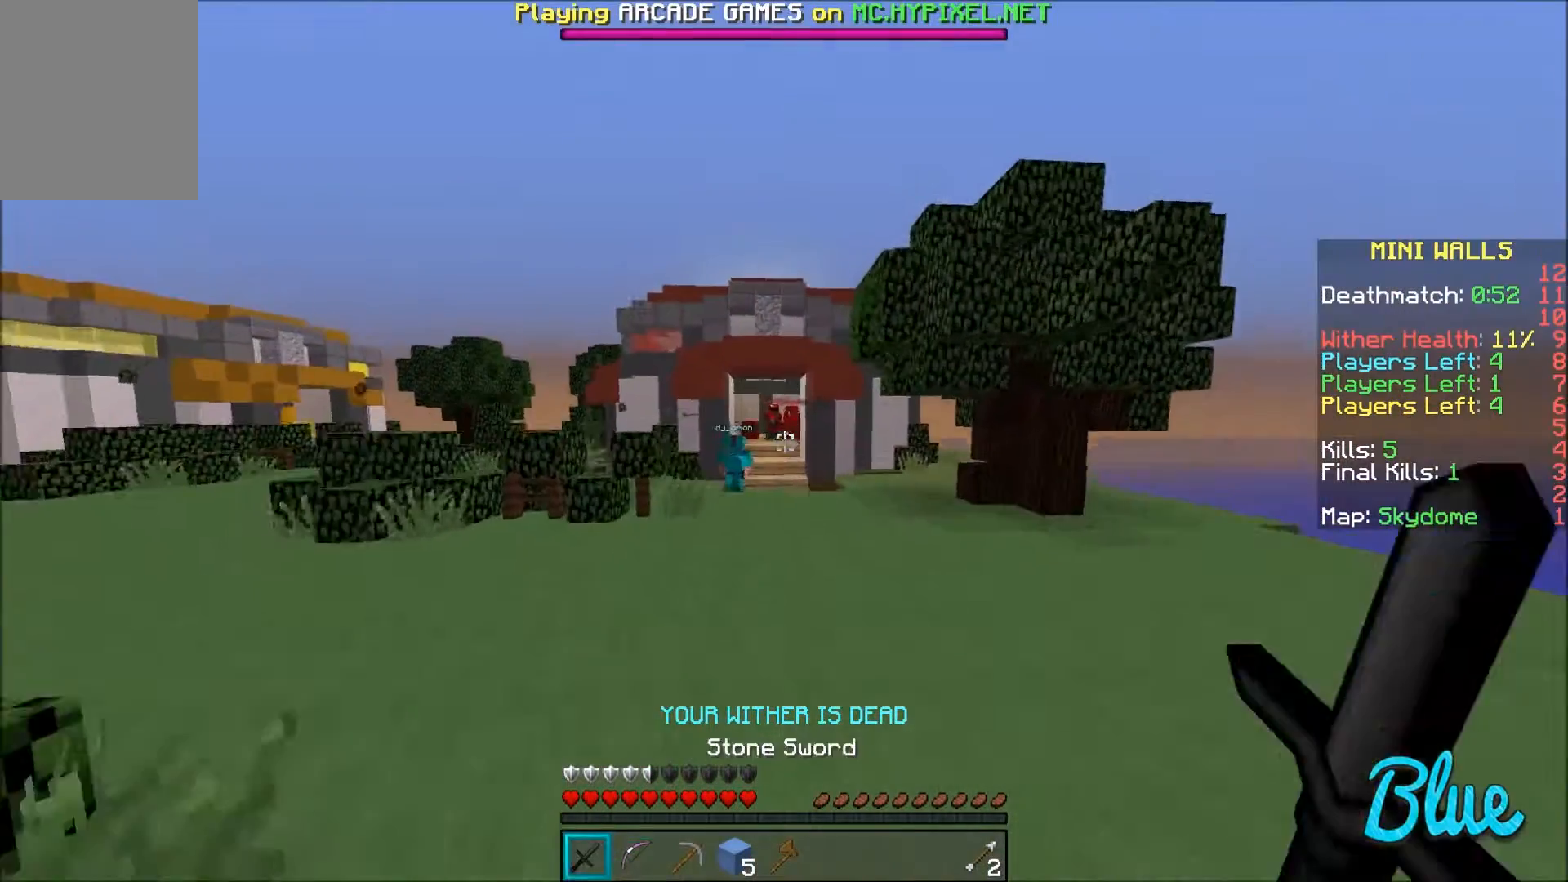
{"keys": ["w"], "mouse": ["right"], "events": [[167, "mouse_right", "down"]]}
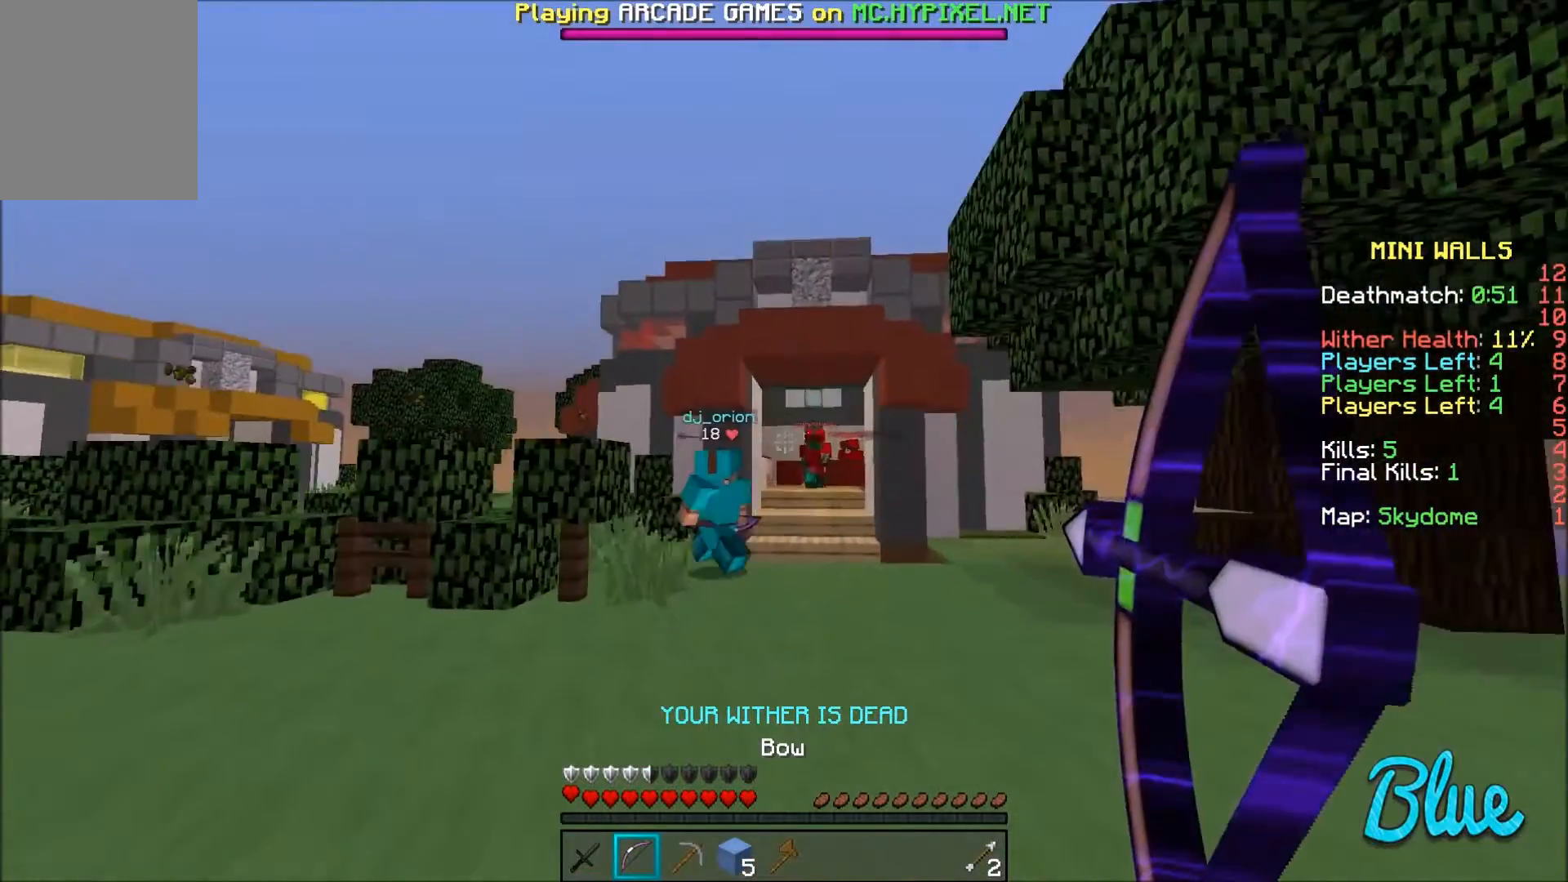
{"keys": ["w"], "mouse": [], "events": [[66, "a", "down"], [333, "a", "up"], [500, "mouse_right", "up"]]}
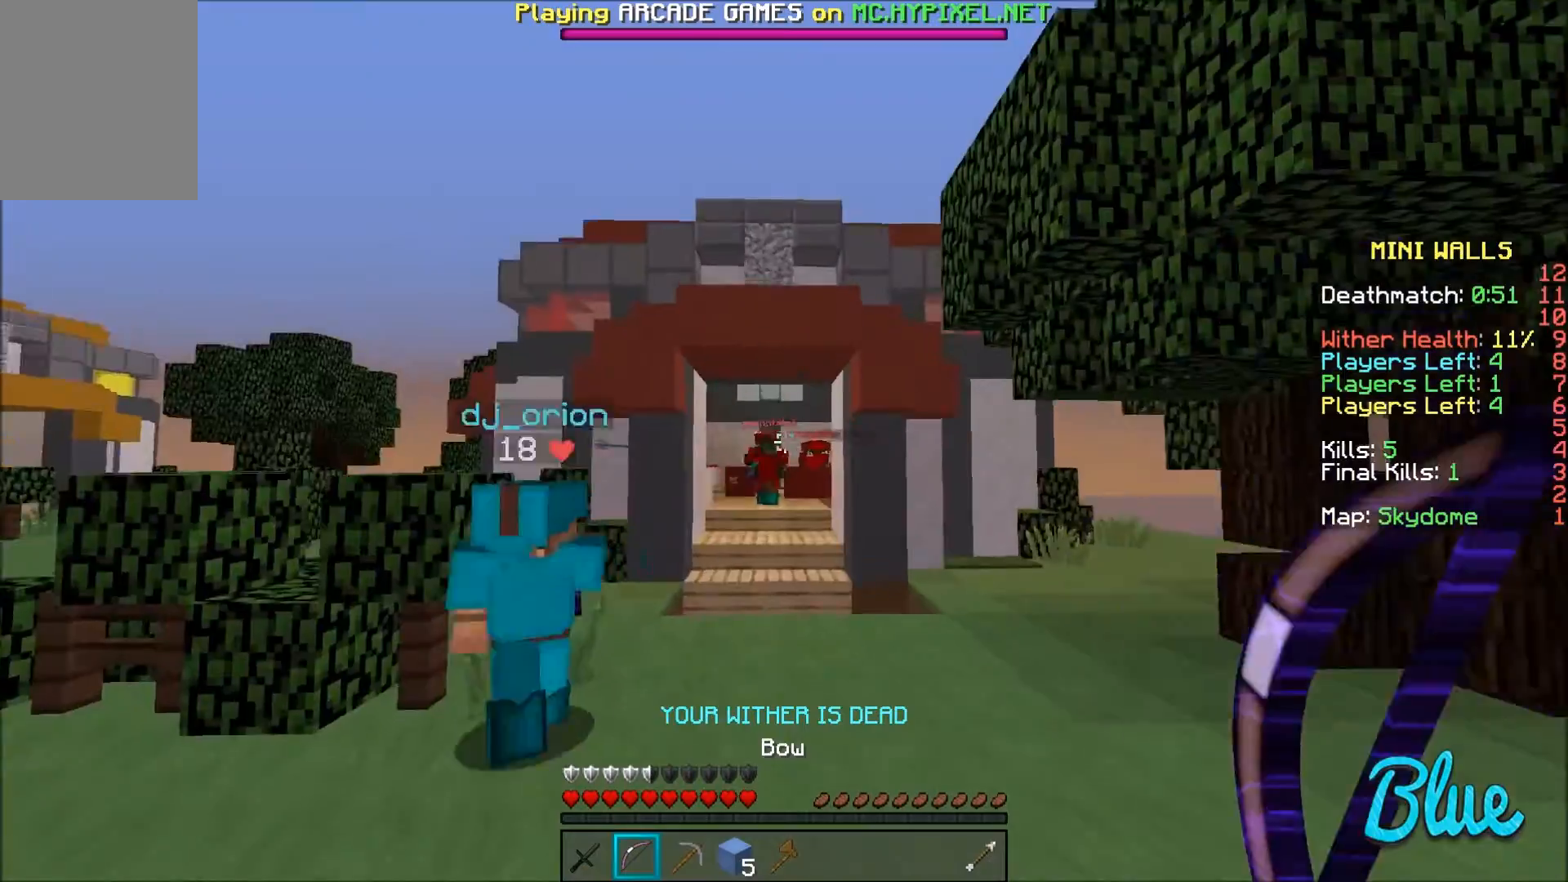
{"keys": ["d", "w"], "mouse": ["right"], "events": [[67, "d", "down"], [100, "mouse_right", "down"]]}
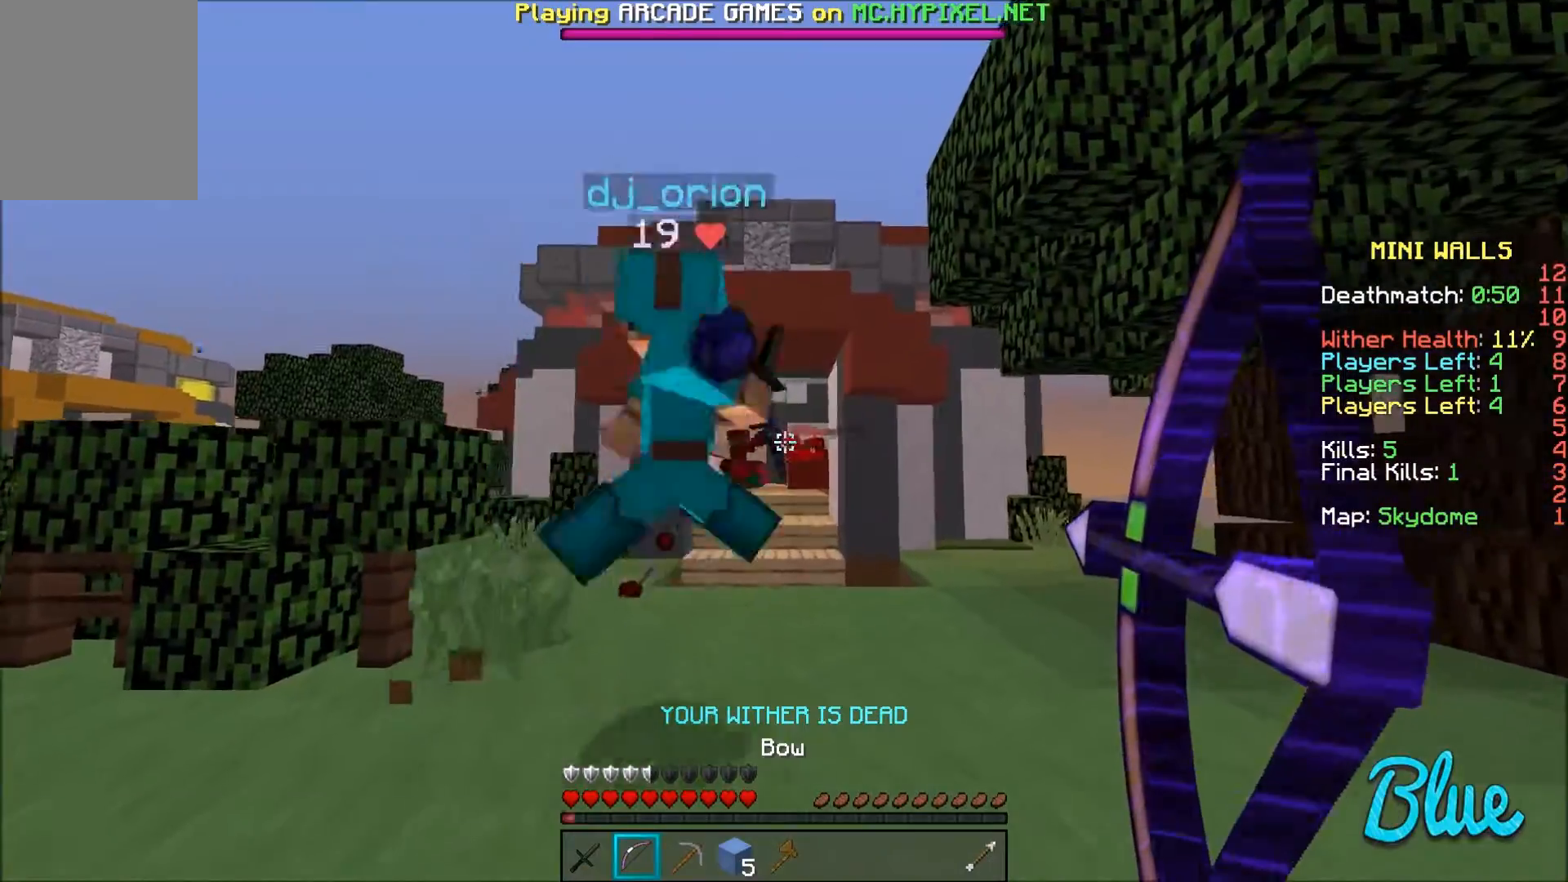
{"keys": ["a", "w"], "mouse": ["right"], "events": [[200, "a", "down"], [200, "d", "up"]]}
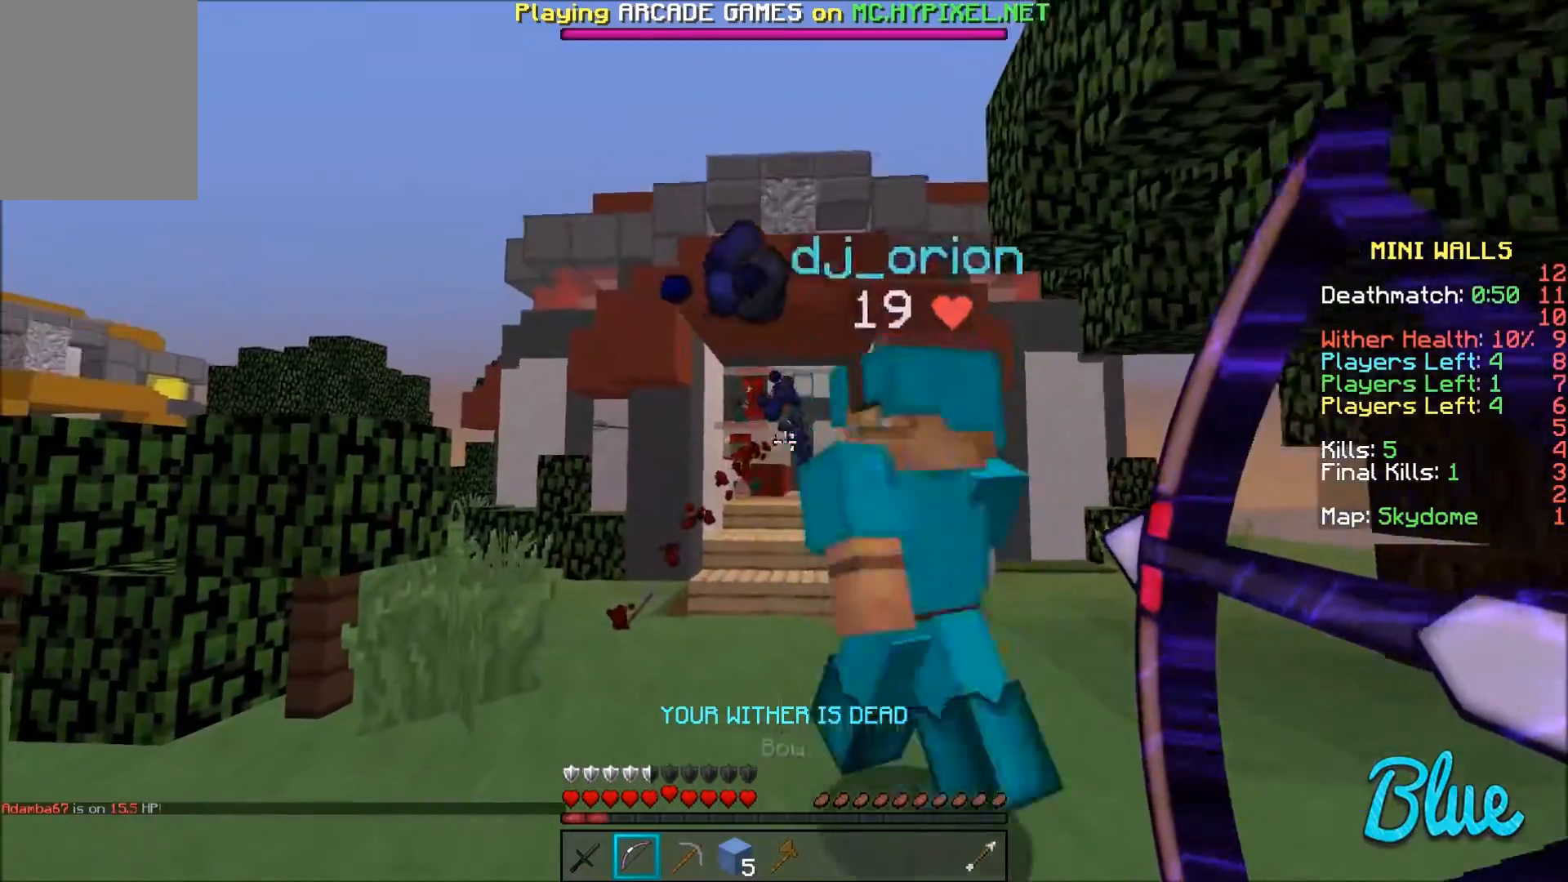
{"keys": ["a", "w"], "mouse": [], "events": [[167, "mouse_right", "up"]]}
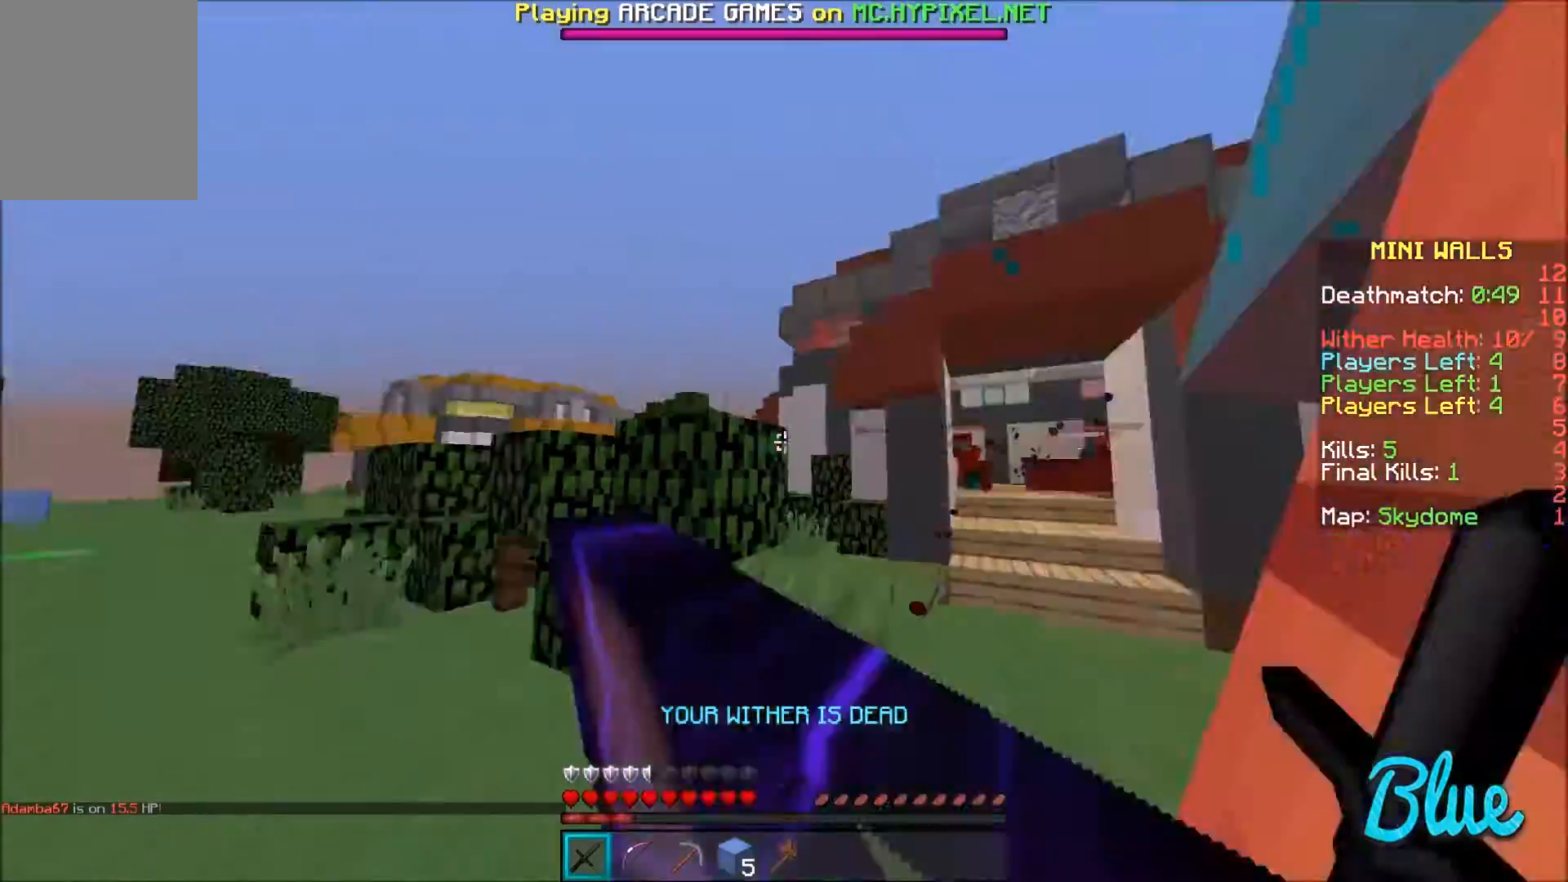
{"keys": ["a", "w"], "mouse": [], "events": []}
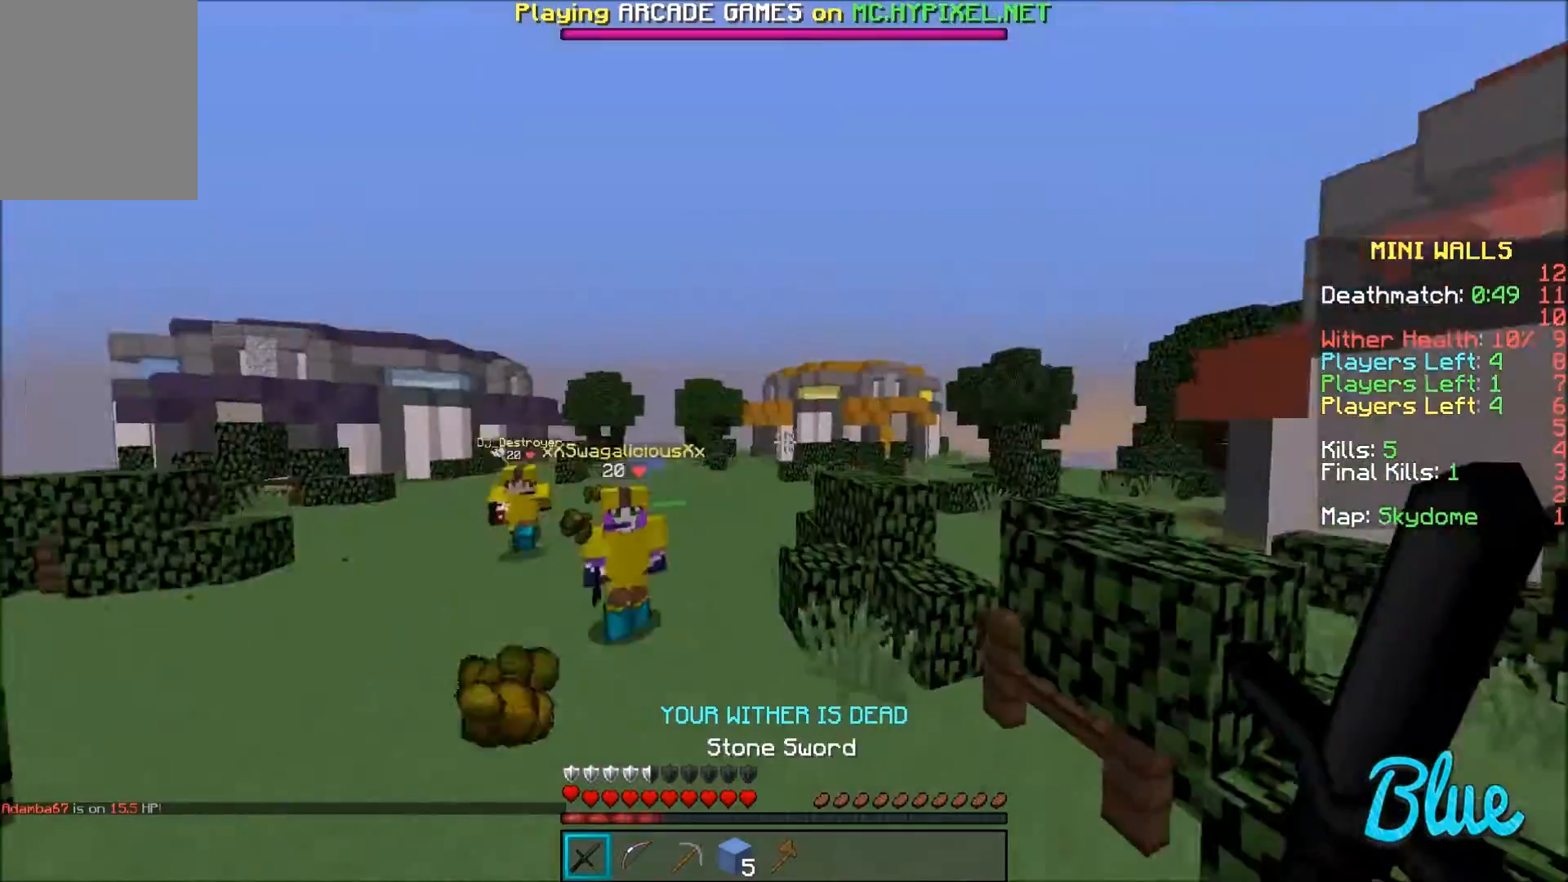
{"keys": [], "mouse": ["left"], "events": [[67, "mouse_left", "down"], [167, "mouse_left", "up"], [200, "mouse_left", "down"], [300, "mouse_left", "up"], [300, "w", "up"], [367, "mouse_left", "down"], [467, "mouse_left", "up"], [501, "a", "up"], [501, "mouse_left", "down"]]}
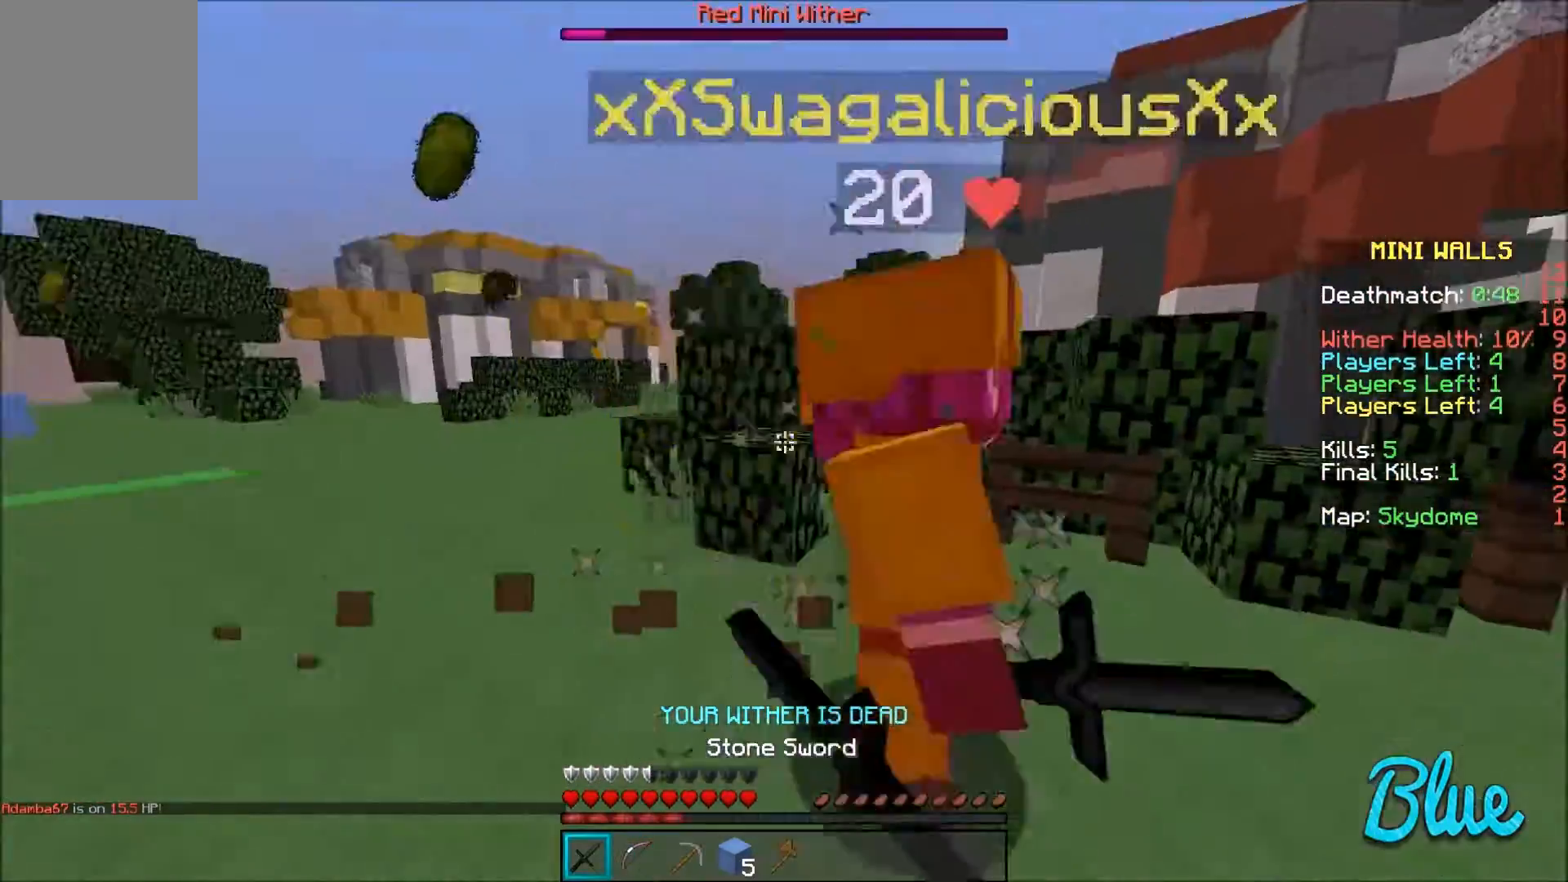
{"keys": ["d", "s"], "mouse": ["right"], "events": [[100, "mouse_left", "up"], [166, "mouse_left", "down"], [166, "s", "down"], [200, "mouse_left", "up"], [266, "mouse_right", "down"], [300, "d", "down"], [367, "mouse_right", "up"], [467, "mouse_right", "down"]]}
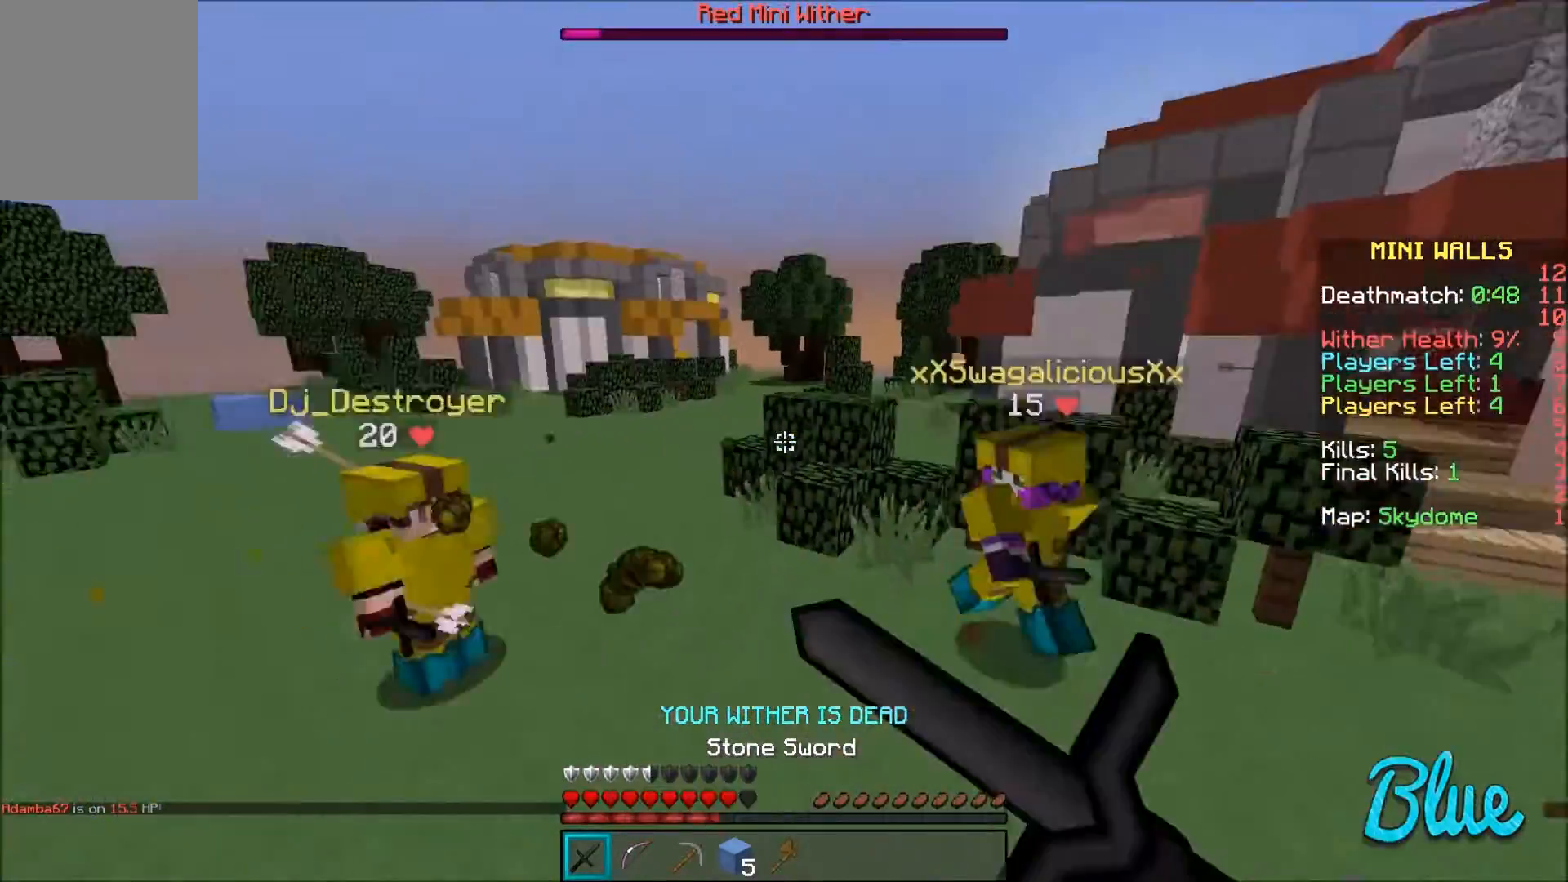
{"keys": ["s"], "mouse": [], "events": [[67, "mouse_right", "up"], [100, "mouse_right", "down"], [200, "d", "up"], [200, "mouse_right", "up"], [267, "mouse_right", "down"], [300, "mouse_right", "up"], [400, "mouse_right", "down"], [501, "mouse_right", "up"]]}
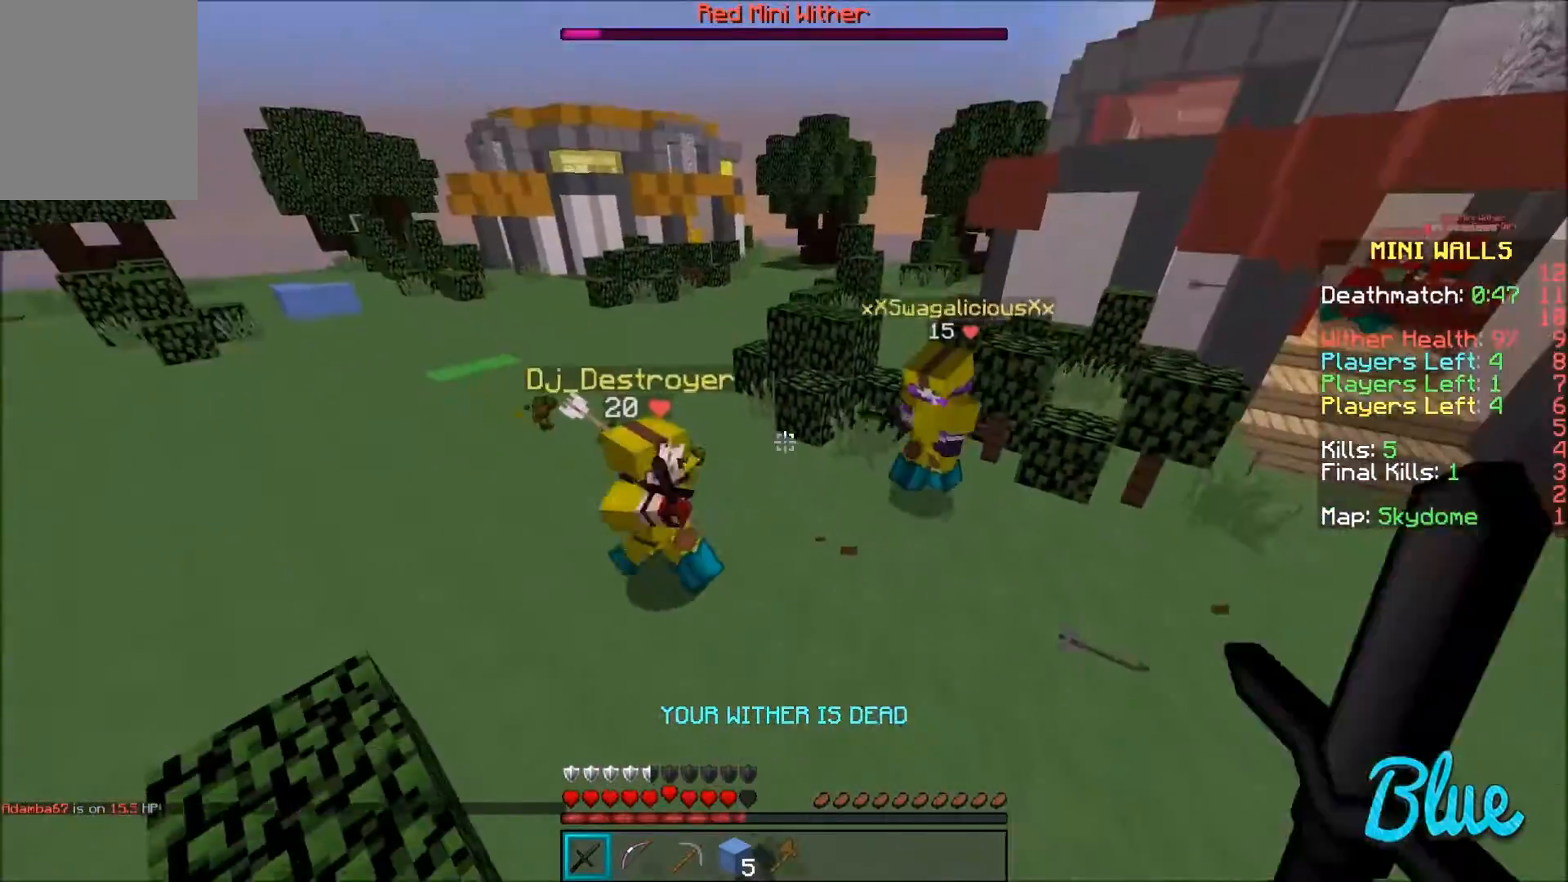
{"keys": ["a", "s"], "mouse": ["right"], "events": [[66, "mouse_right", "down"], [166, "mouse_right", "up"], [200, "mouse_right", "down"], [300, "mouse_right", "up"], [467, "a", "down"], [467, "mouse_right", "down"]]}
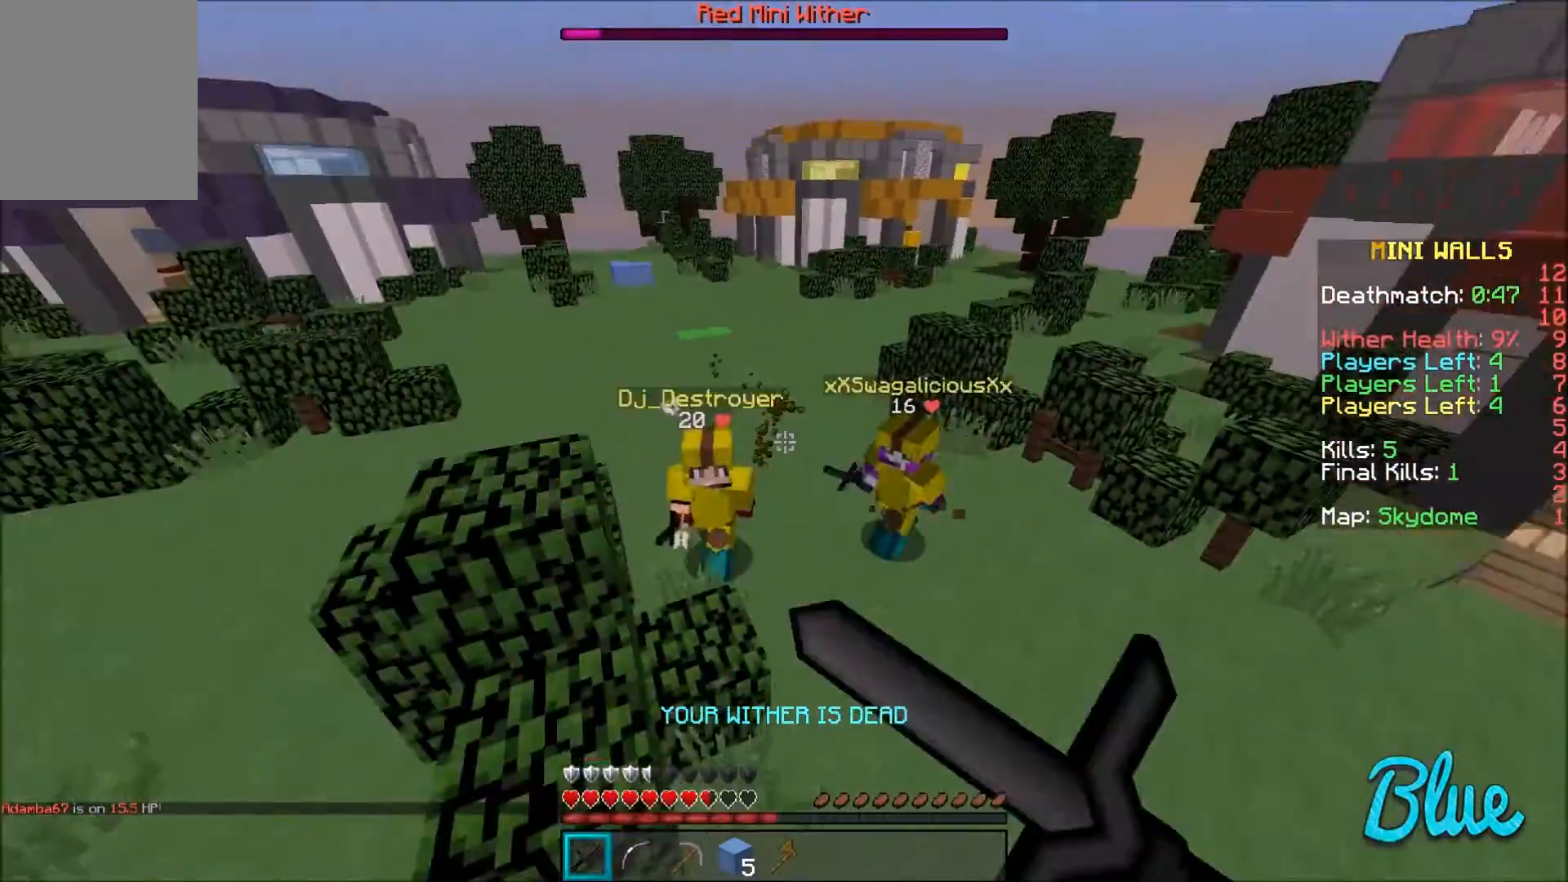
{"keys": ["s"], "mouse": ["right"], "events": [[67, "a", "up"], [100, "mouse_right", "up"], [167, "mouse_right", "down"], [200, "mouse_right", "up"], [367, "mouse_left", "down"], [400, "mouse_left", "up"], [501, "mouse_right", "down"]]}